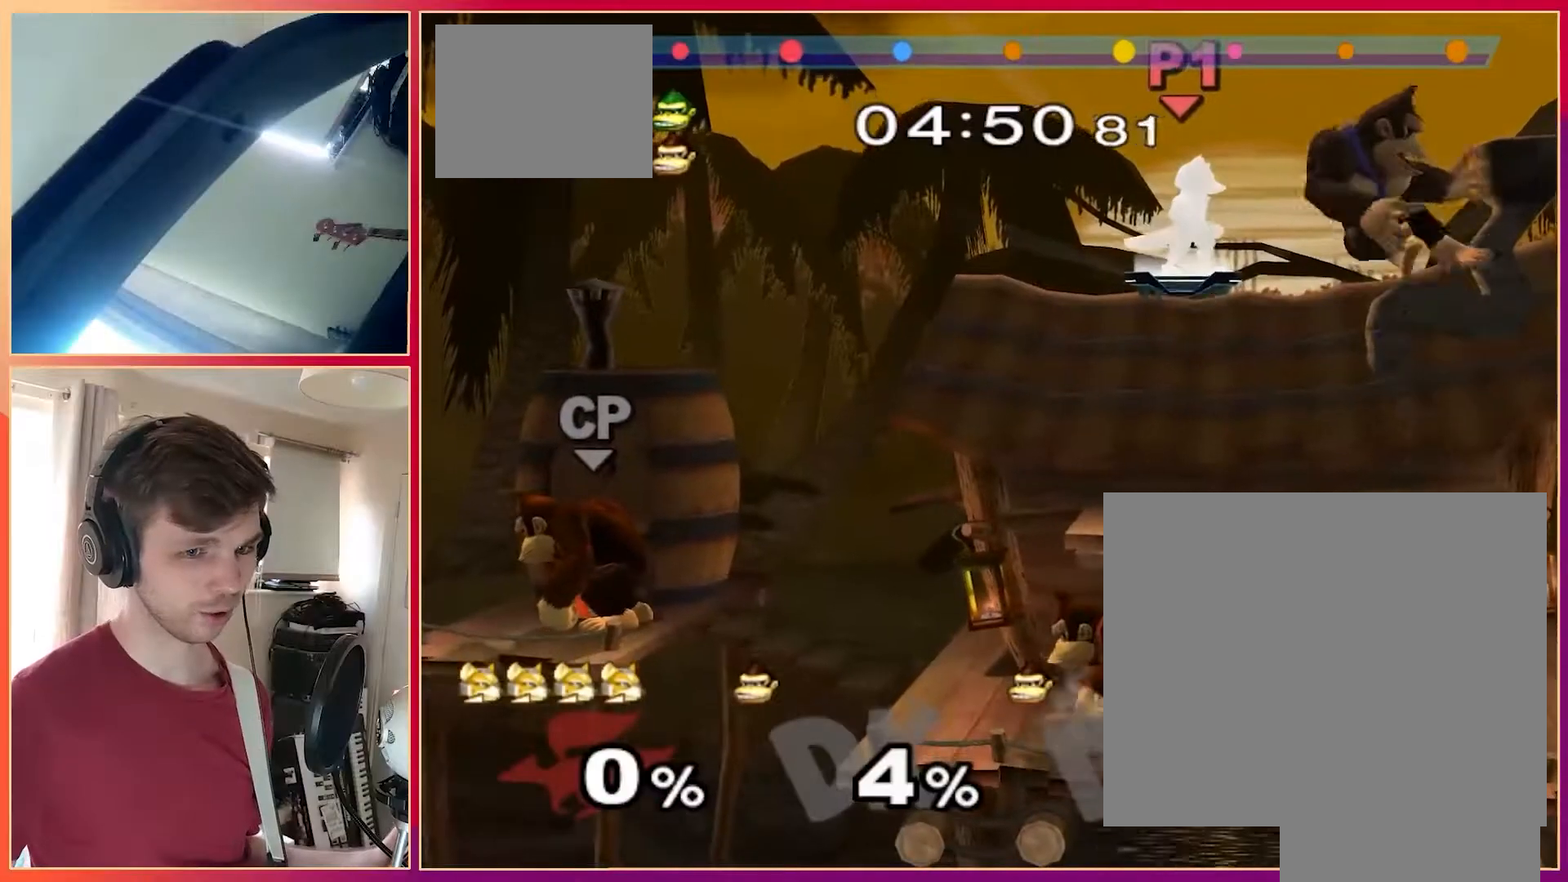
Gameplay with a controller (Nintendo layout); each line is a JSON object with the inputs held at the frame after it. "events" lists button and stick changes between this image and that frame as [ms after this image, input, new state], when the widget could be followed in between. Not read: L1 L3 R3.
{"buttons": [], "left_stick": "center", "events": []}
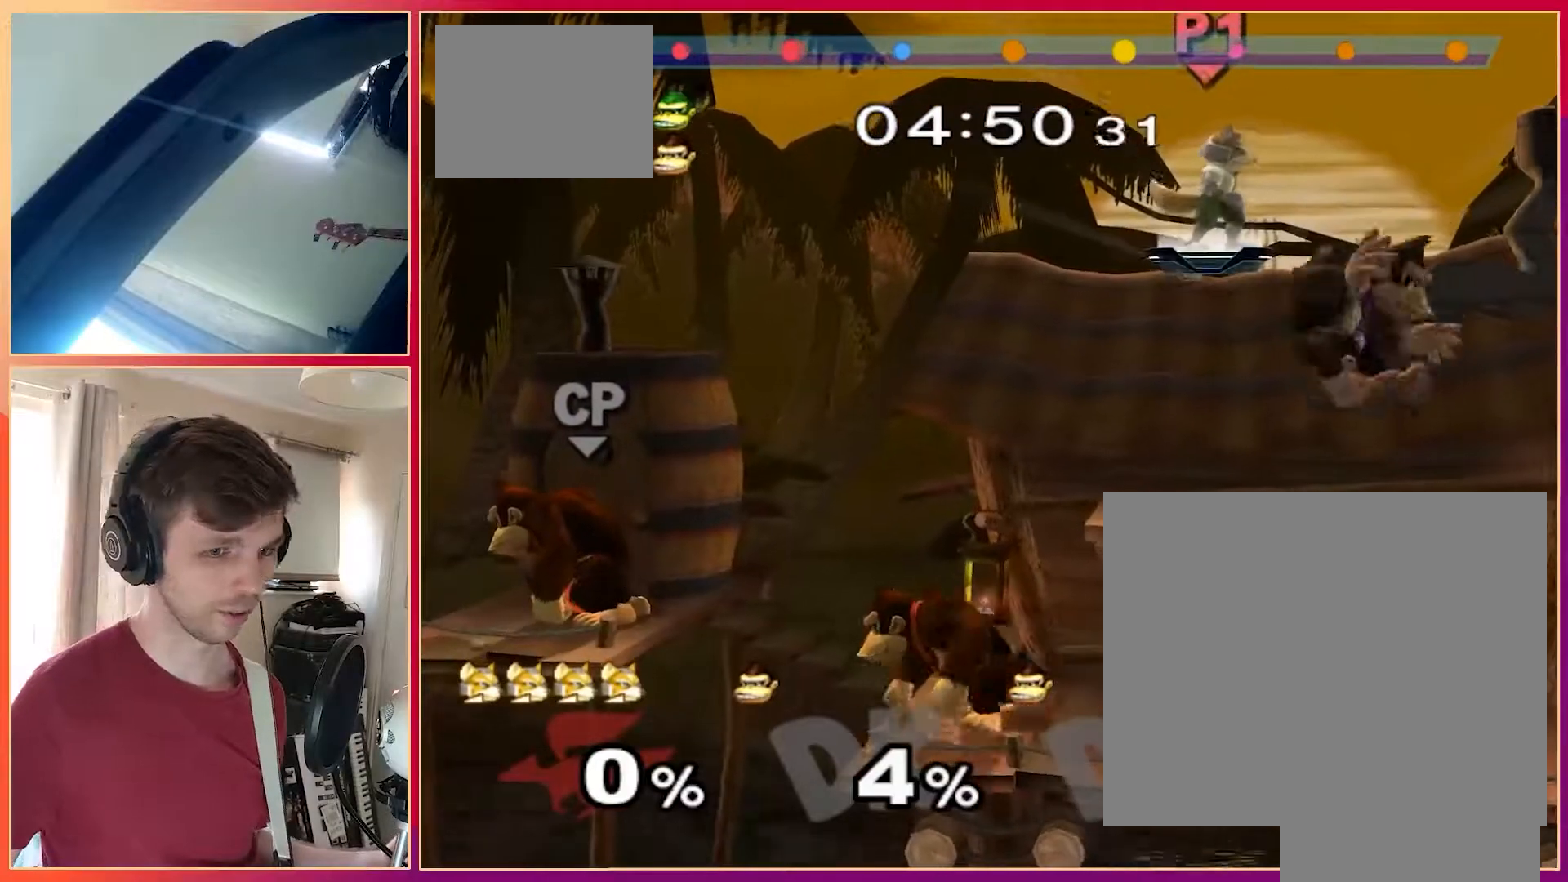
{"buttons": [], "left_stick": "center", "events": []}
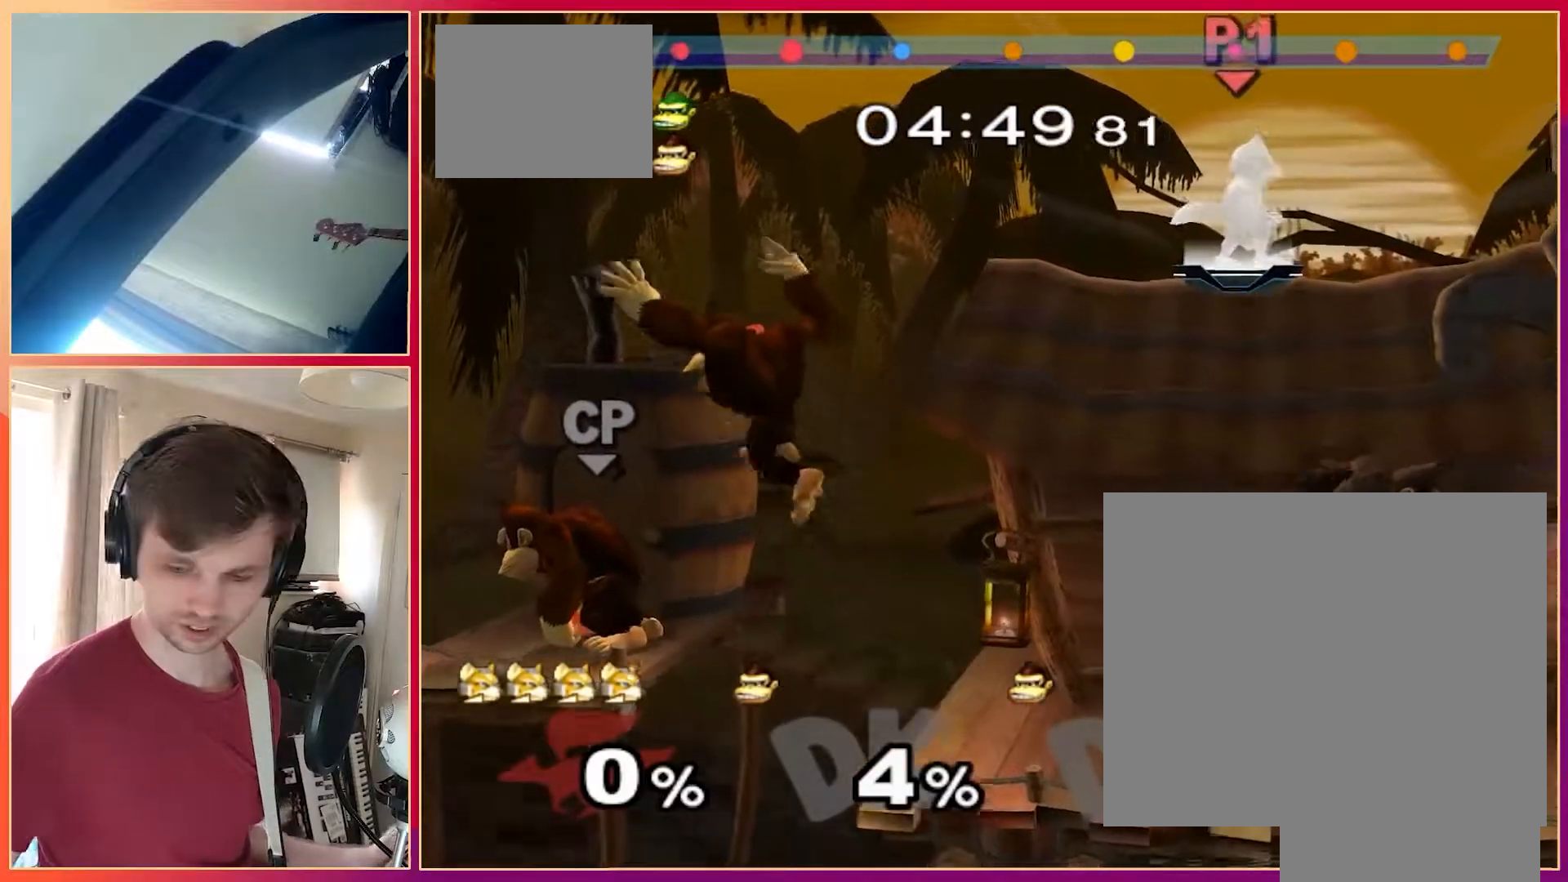
{"buttons": [], "left_stick": "center", "events": []}
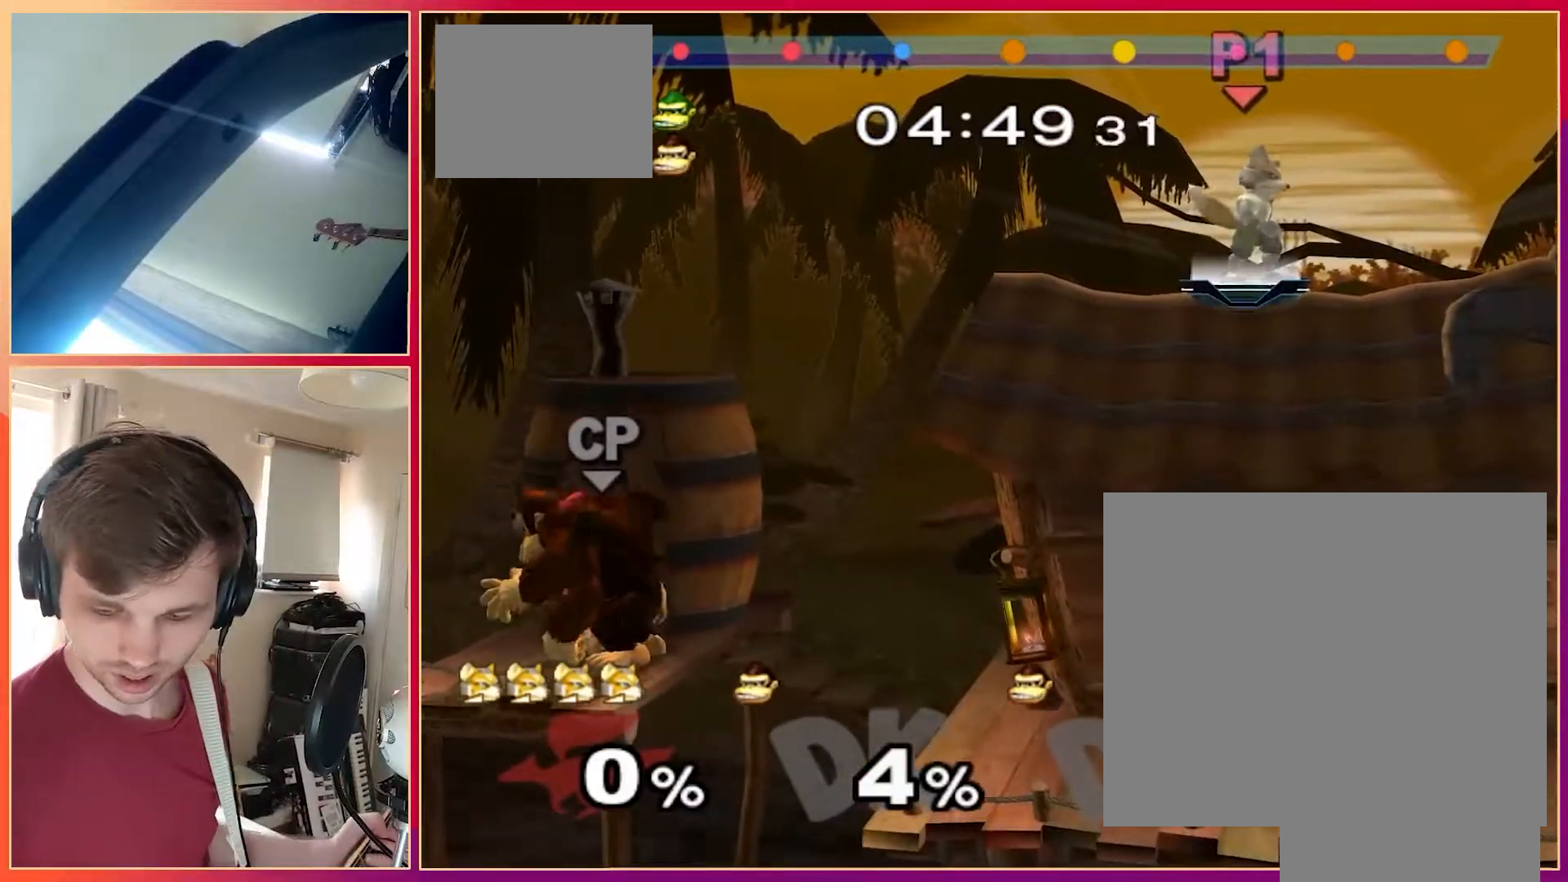
{"buttons": [], "left_stick": "center", "events": [[350, "left_stick", "down"], [467, "left_stick", "center"]]}
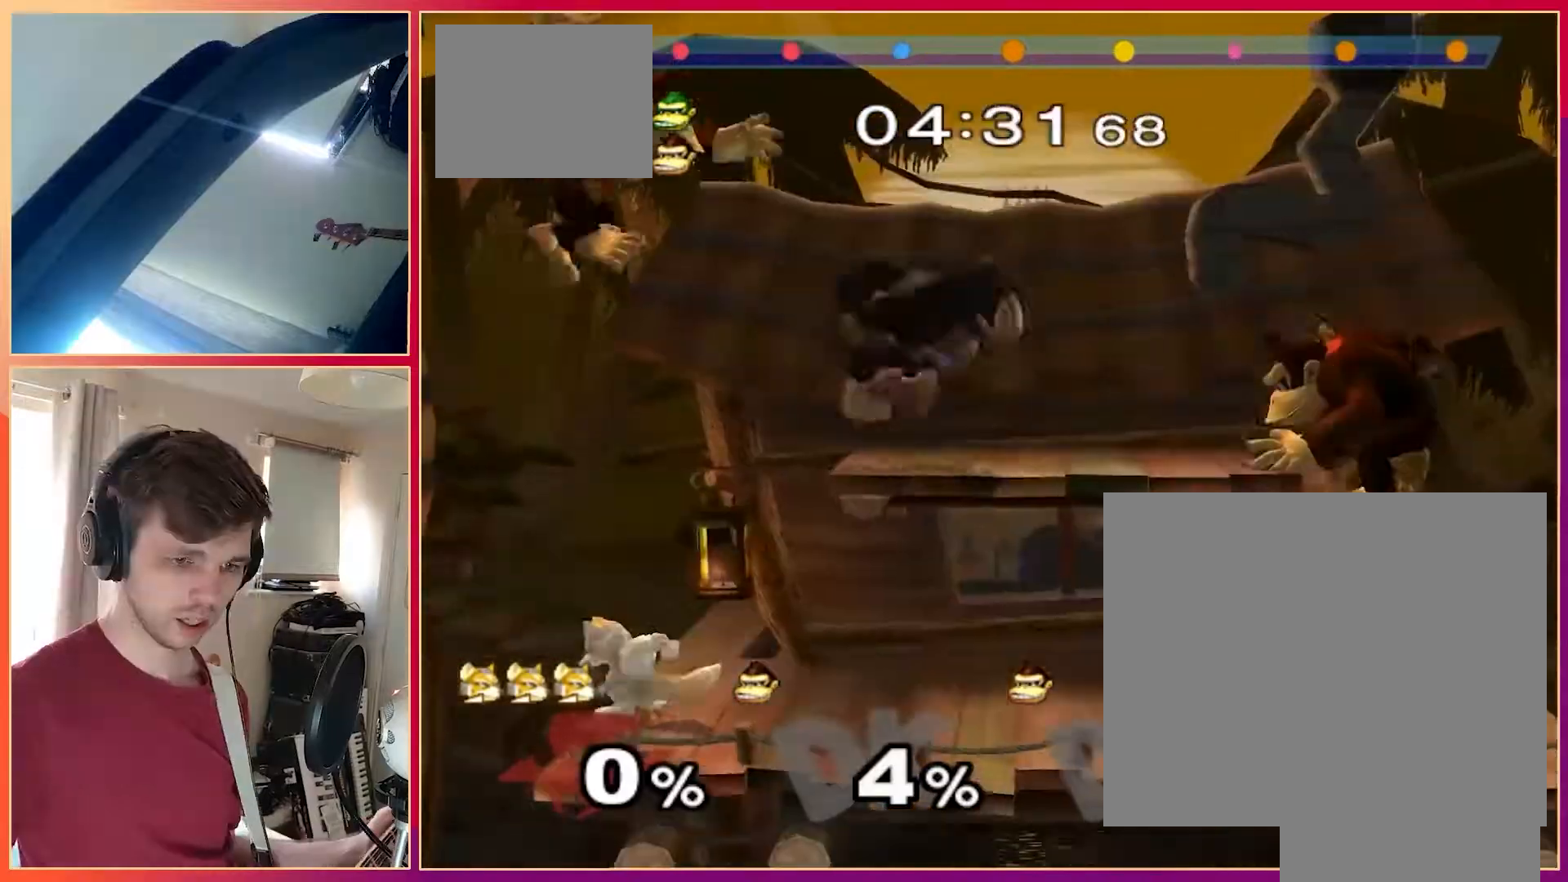
{"buttons": [], "left_stick": "left", "events": [[300, "X", "down"], [317, "X", "up"], [450, "left_stick", "left"]]}
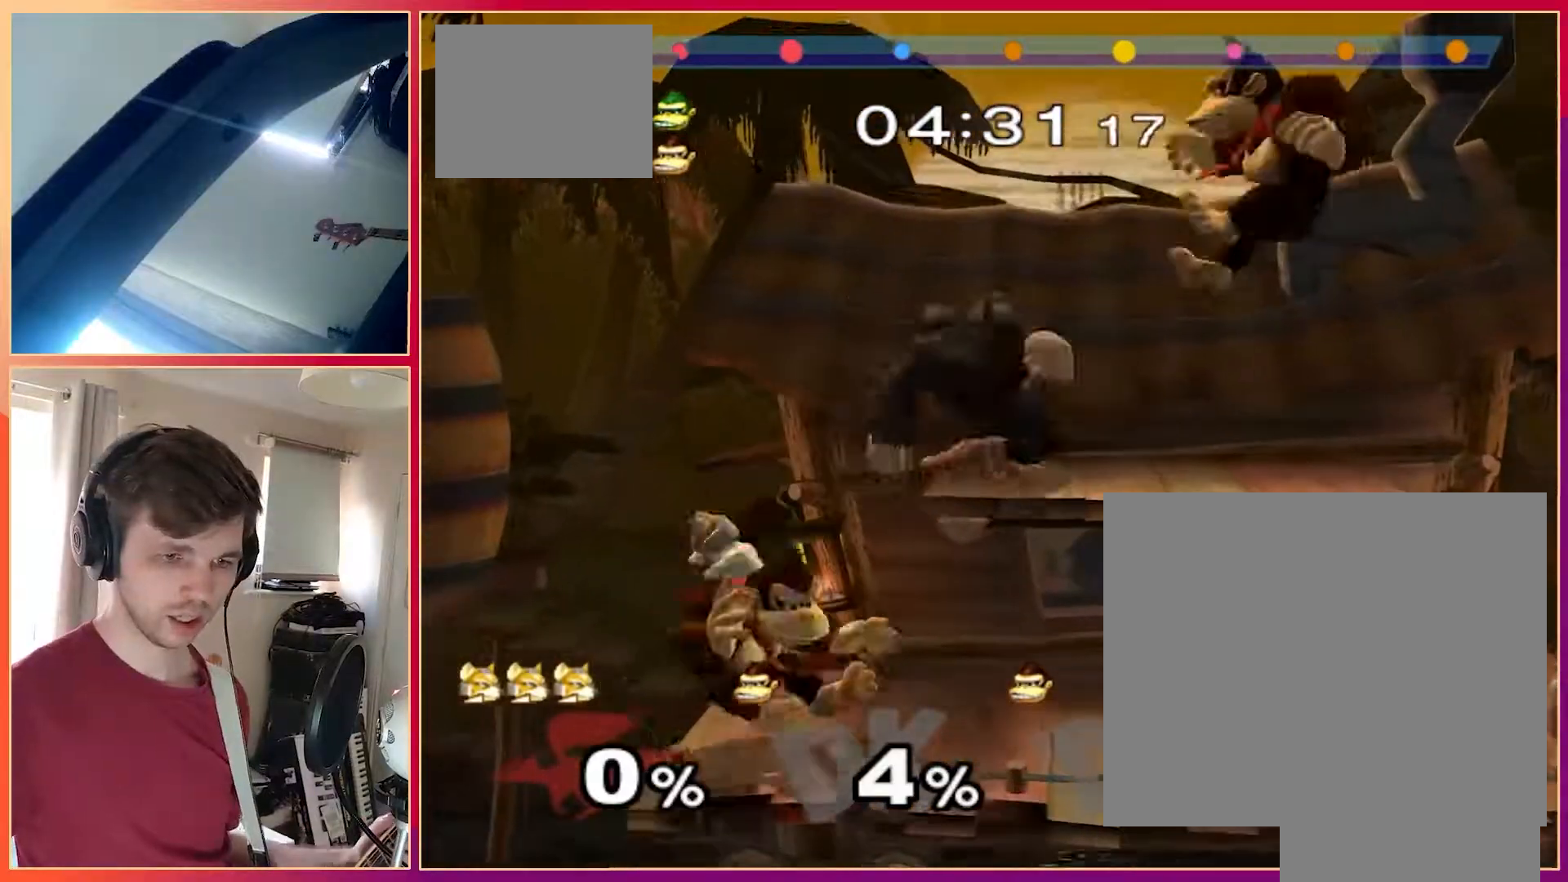
{"buttons": [], "left_stick": "center", "events": [[117, "left_stick", "right"], [183, "left_stick", "center"], [300, "X", "down"], [483, "X", "up"]]}
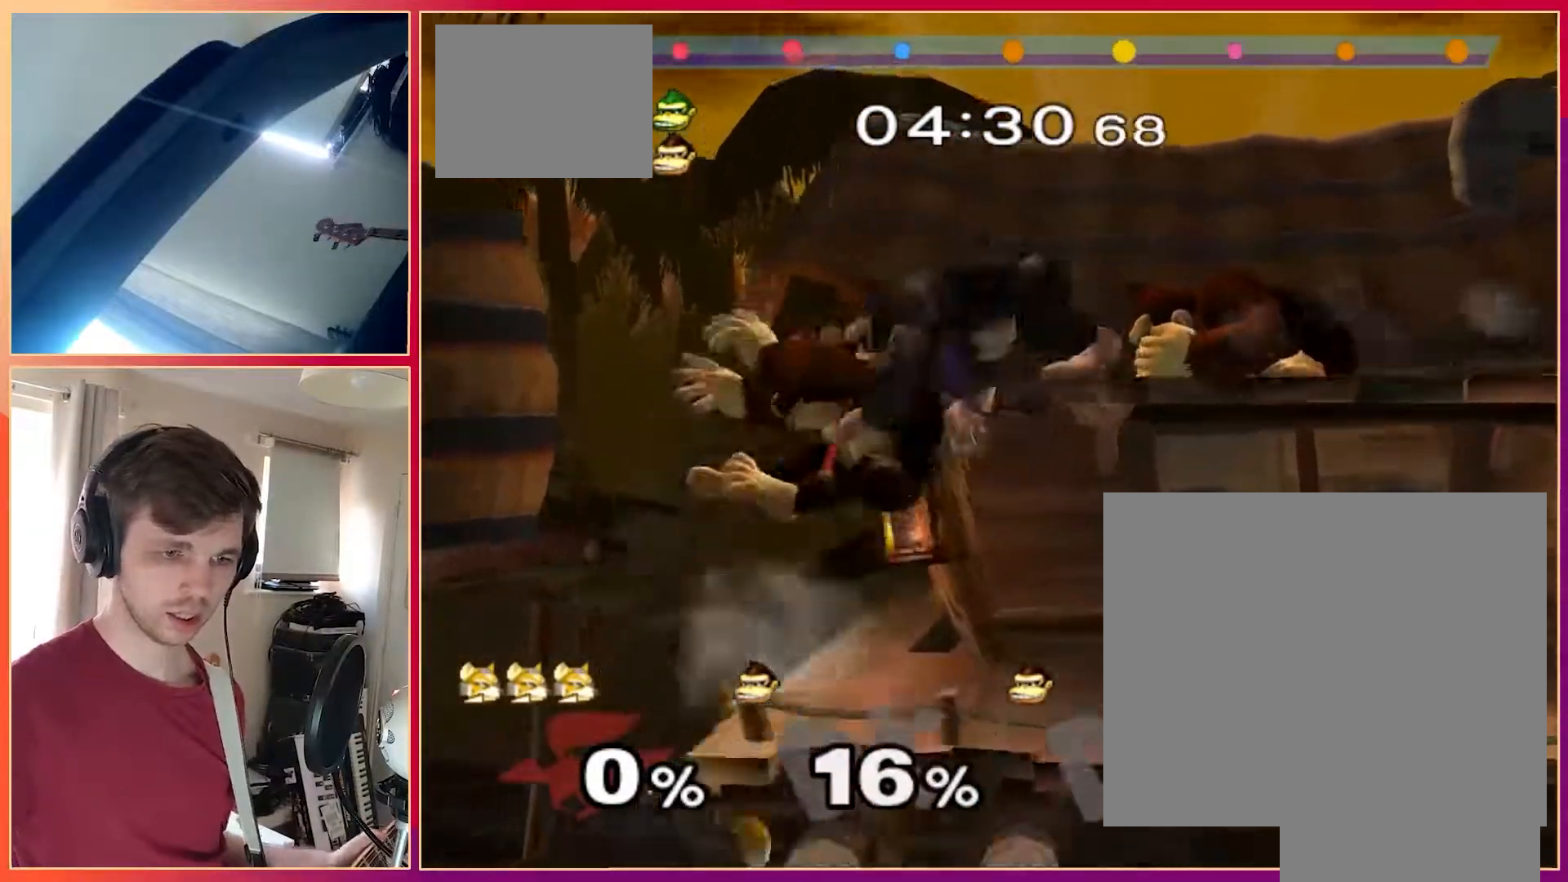
{"buttons": [], "left_stick": "center", "events": []}
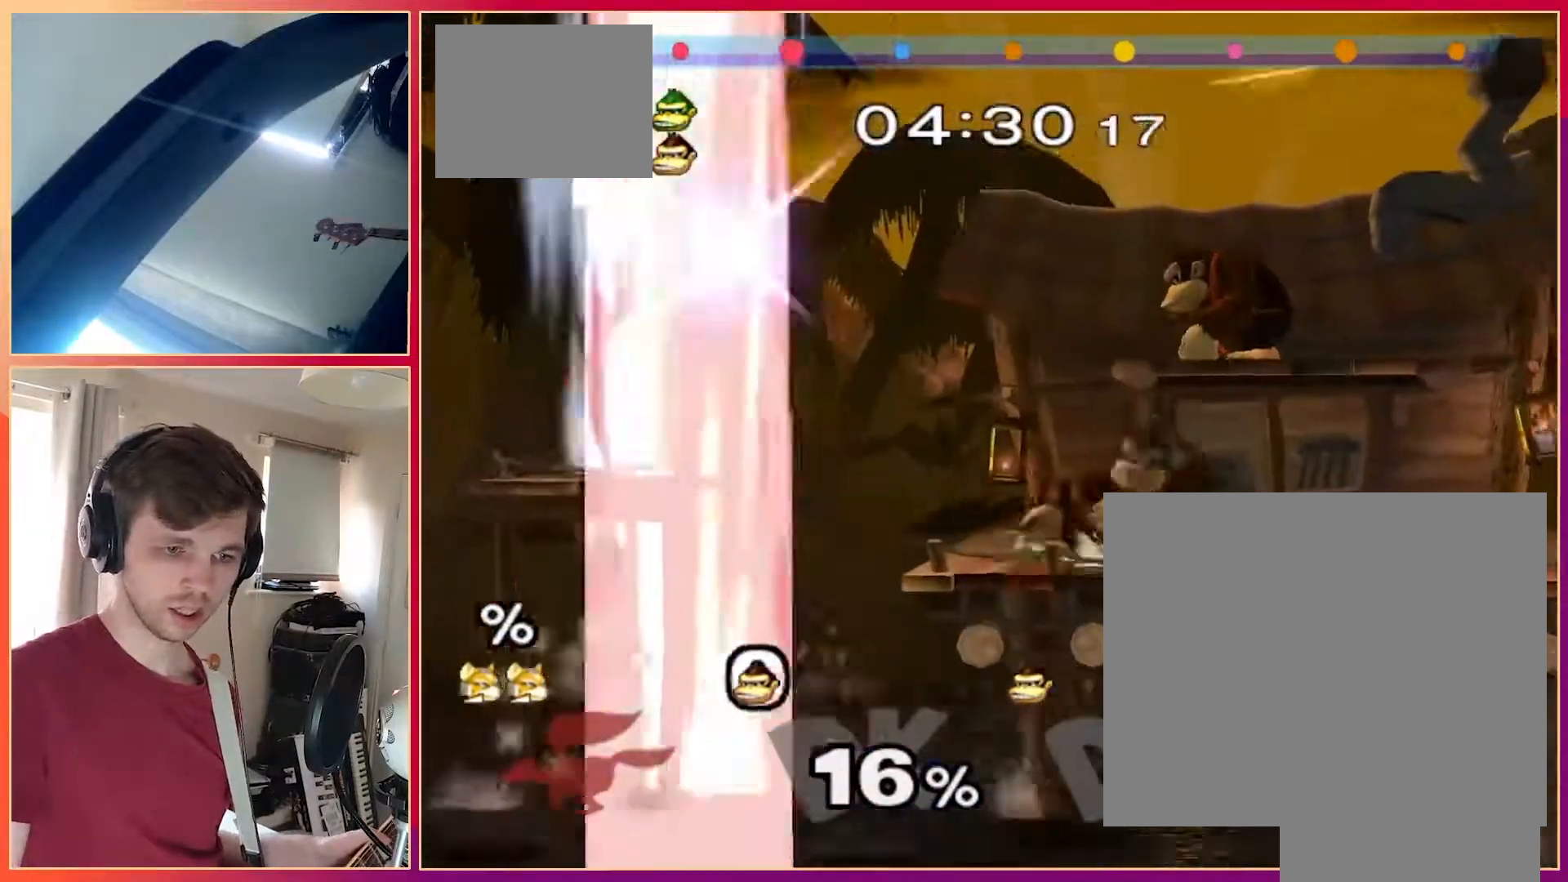
{"buttons": [], "left_stick": "center", "events": [[217, "left_stick", "down"], [450, "left_stick", "center"]]}
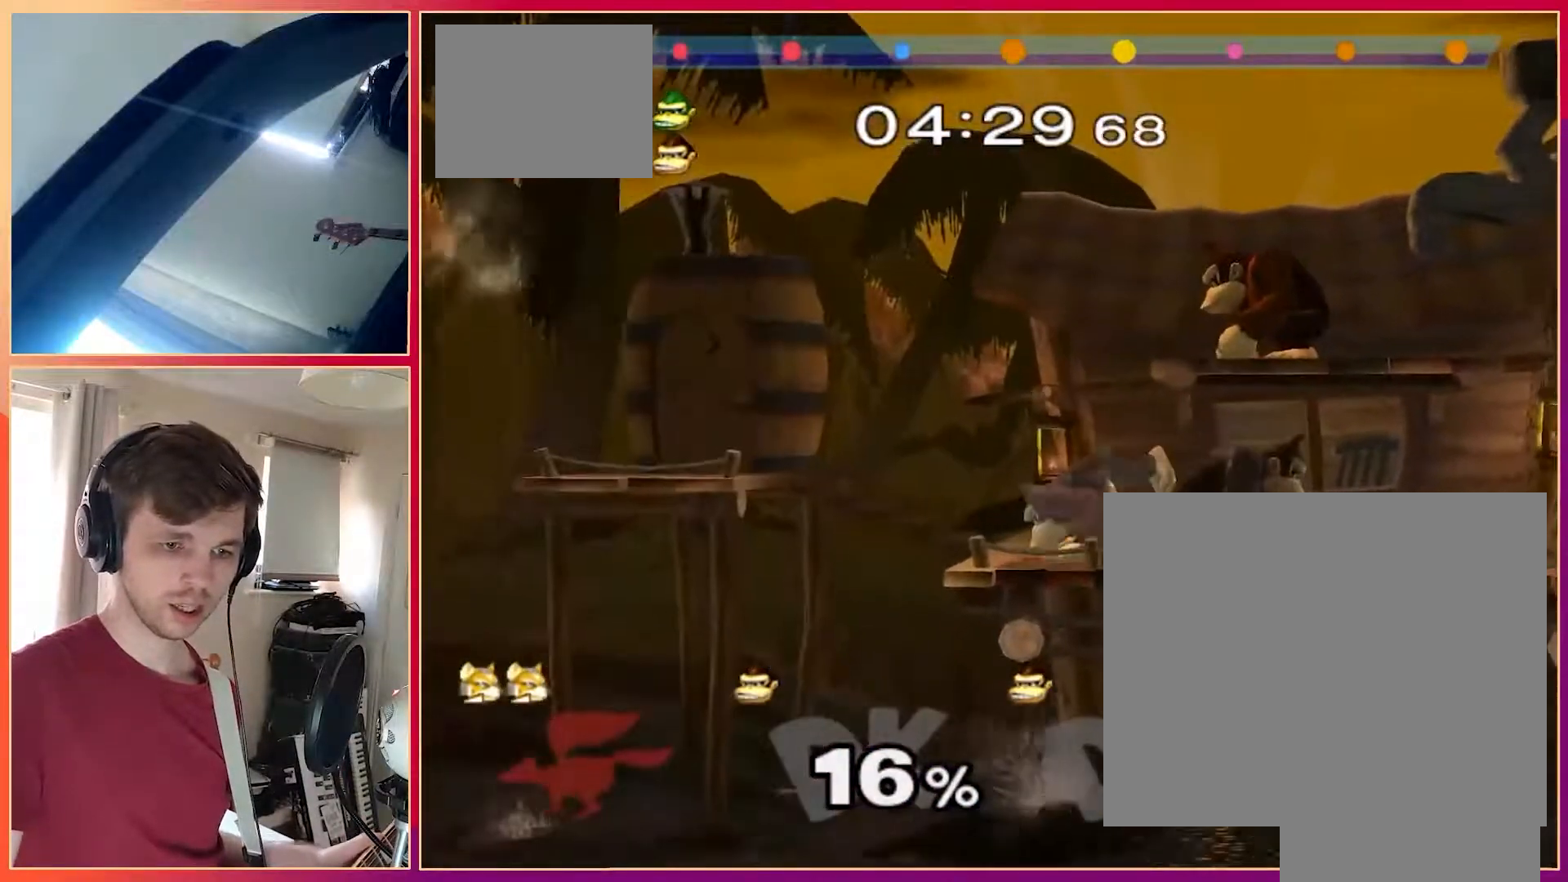
{"buttons": [], "left_stick": "center", "events": []}
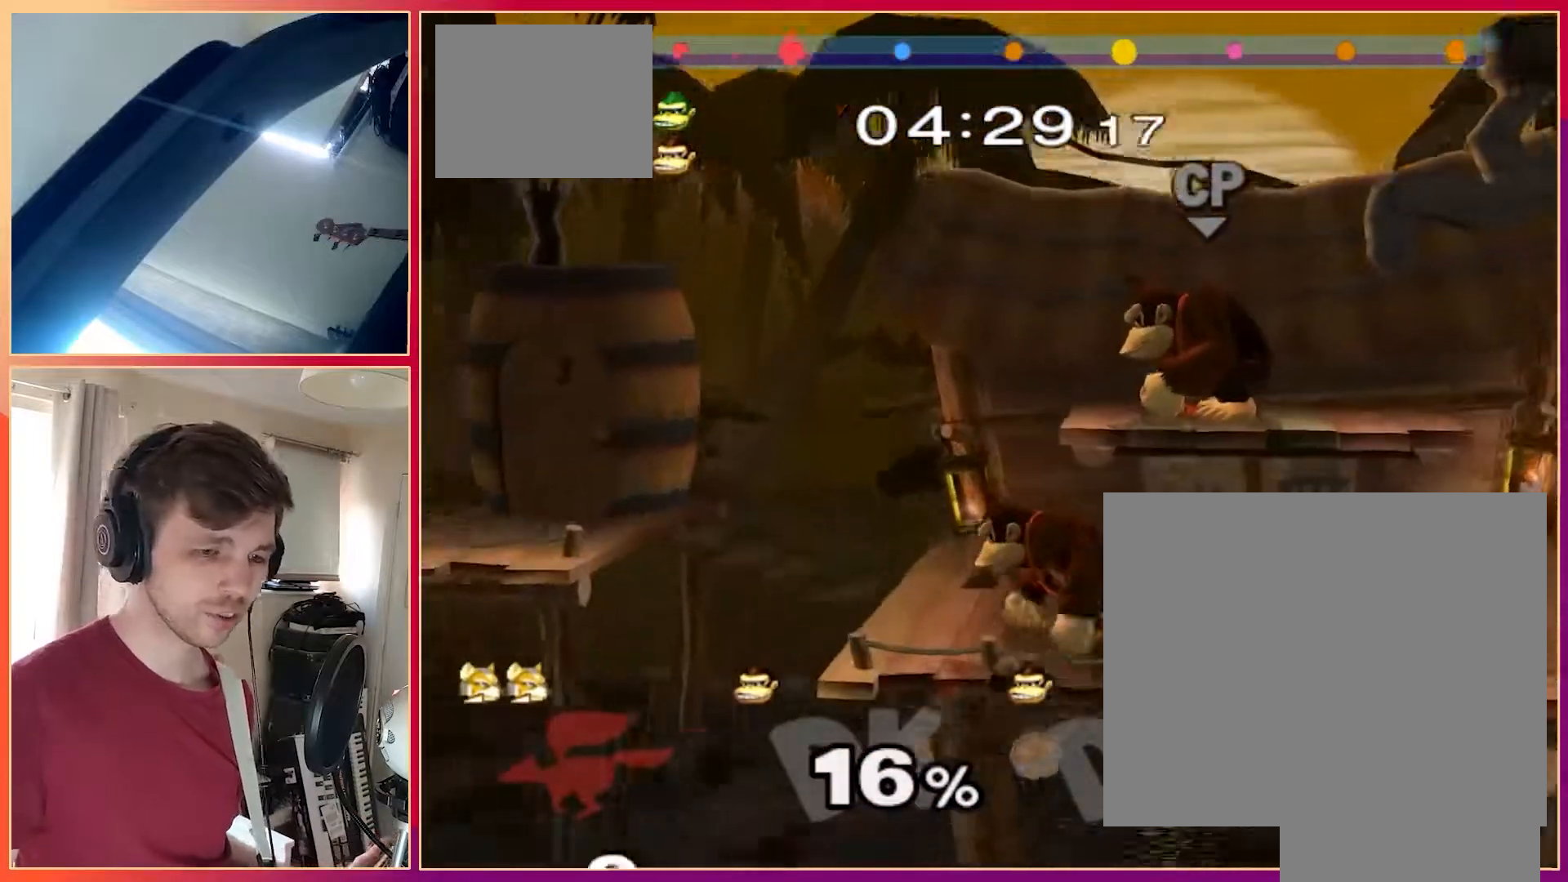
{"buttons": [], "left_stick": "center", "events": []}
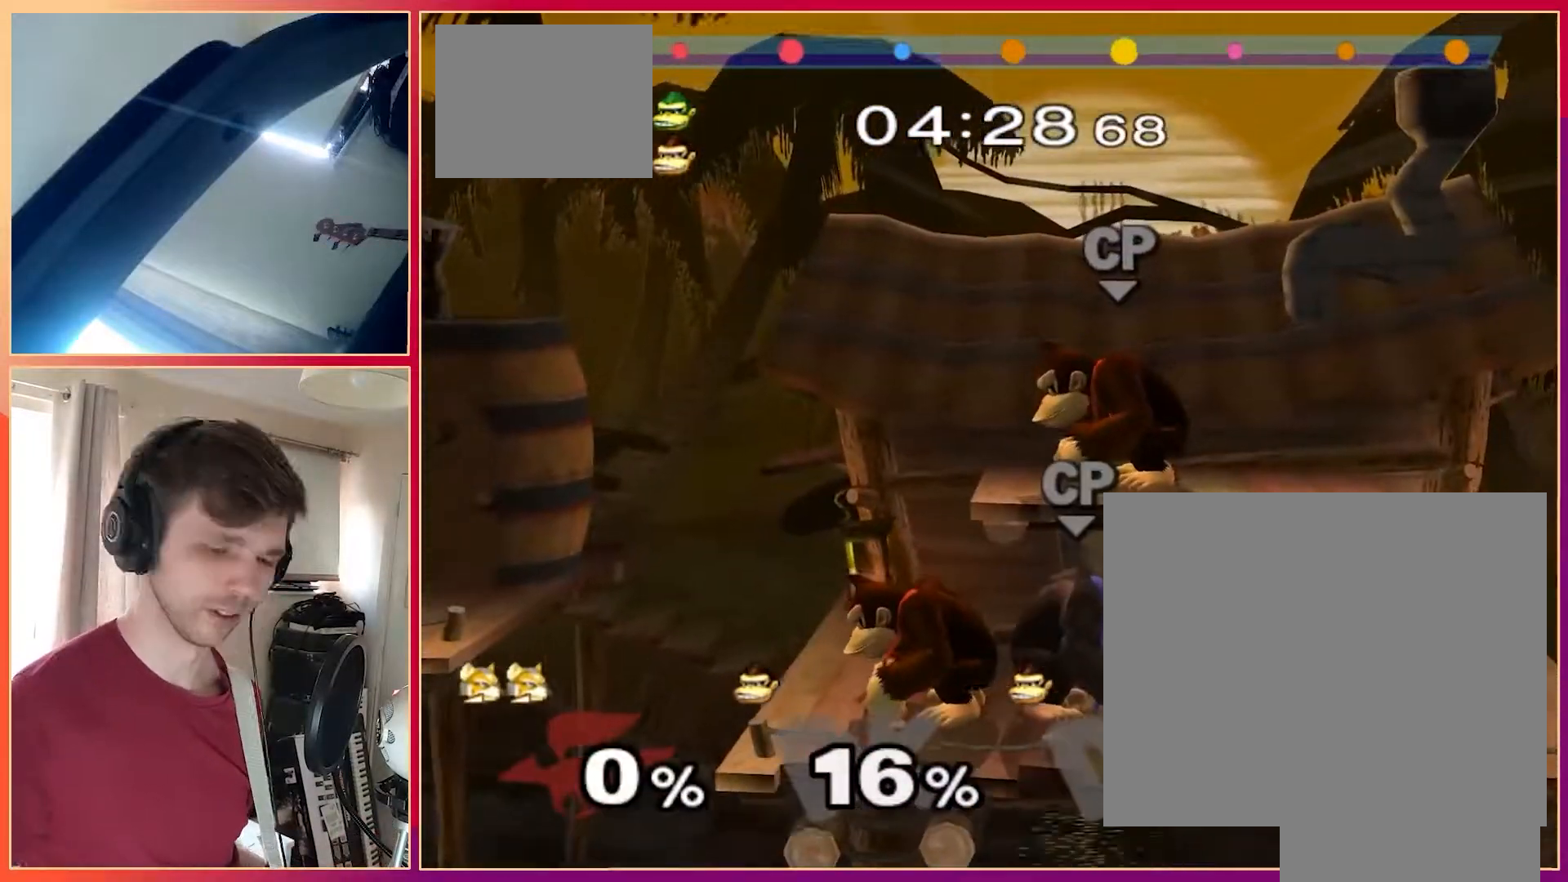
{"buttons": [], "left_stick": "center", "events": []}
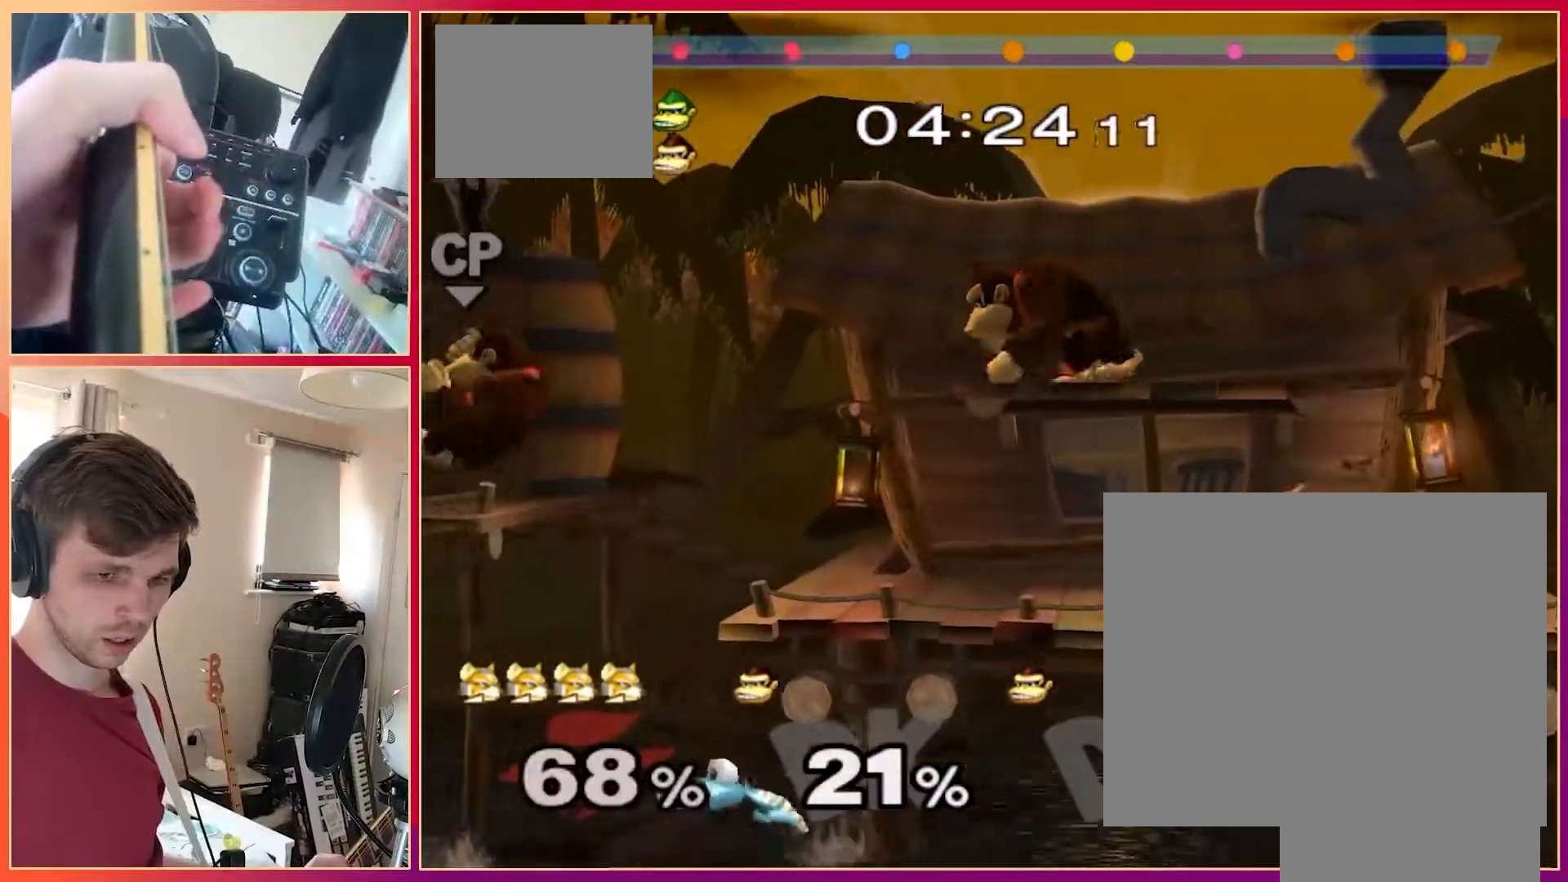
{"buttons": [], "left_stick": "center", "events": []}
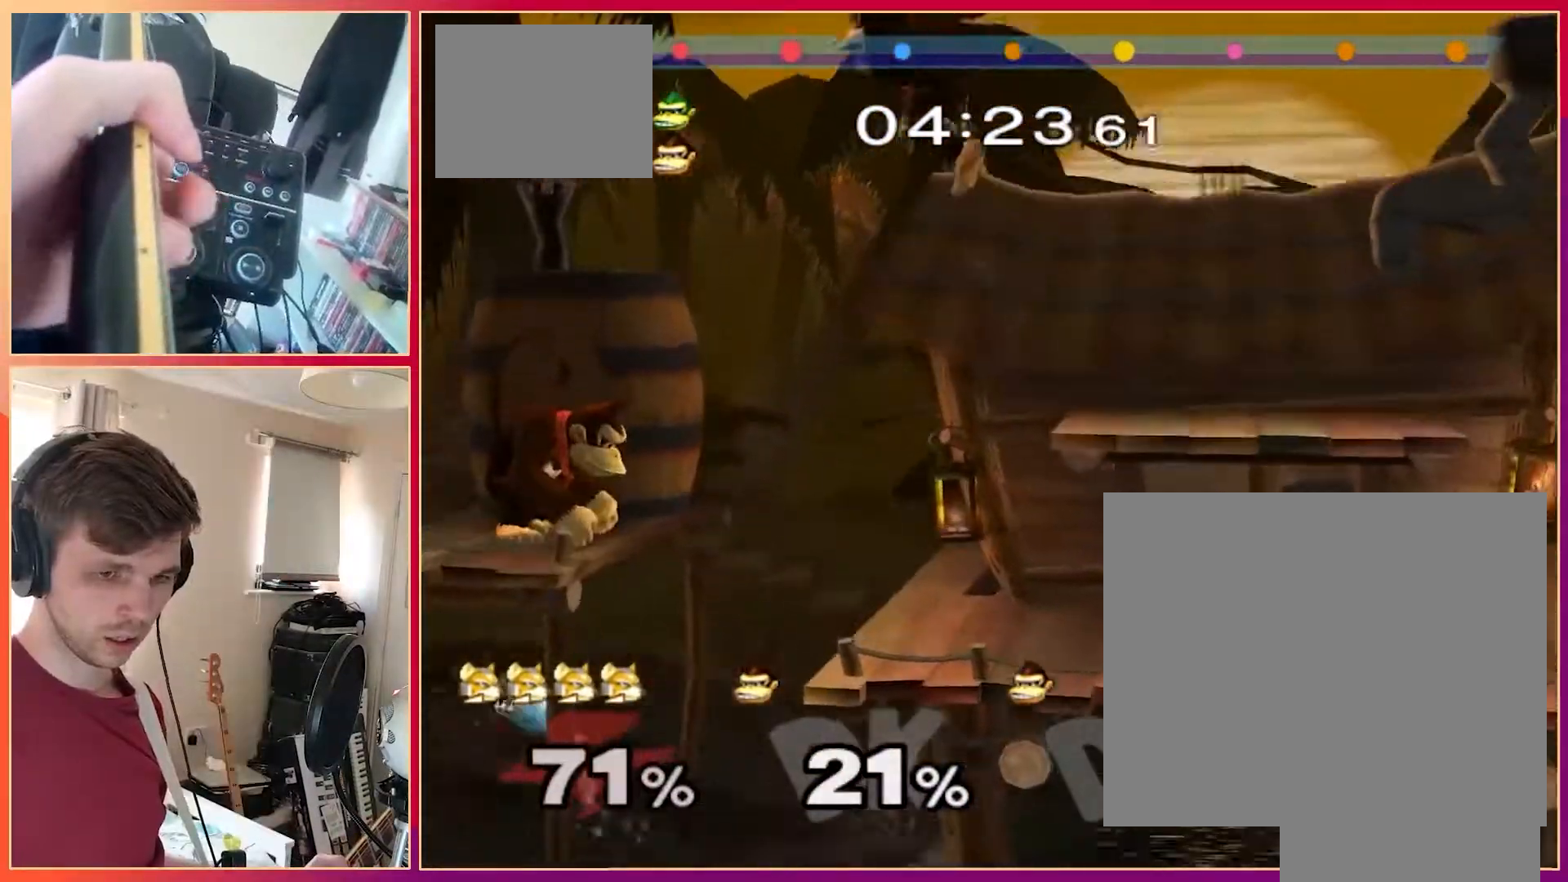
{"buttons": [], "left_stick": "center", "events": [[383, "B", "down"], [450, "B", "up"]]}
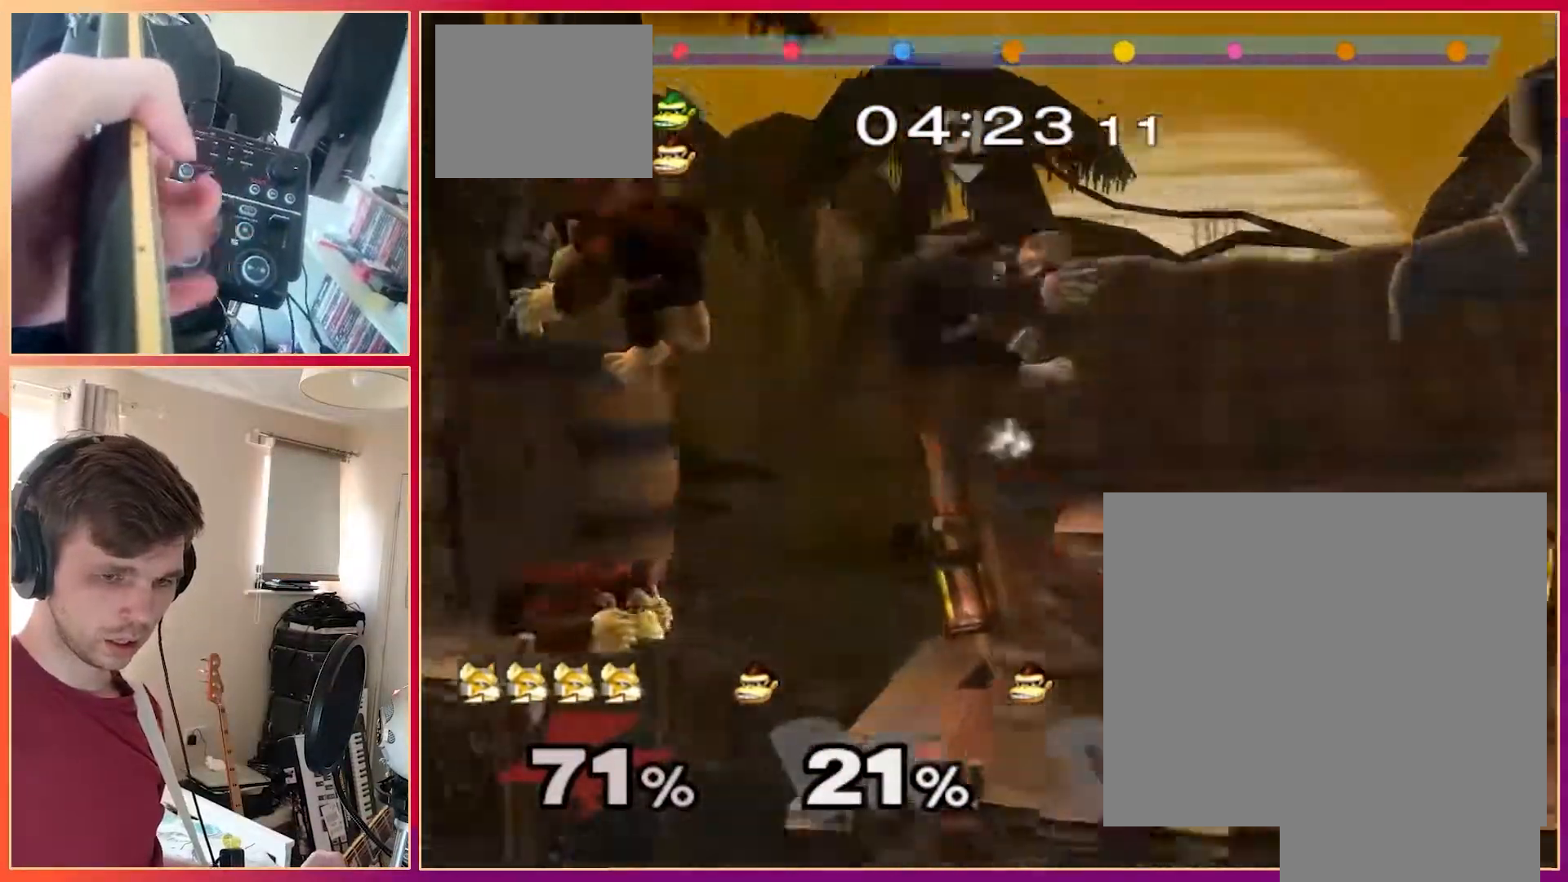
{"buttons": ["B"], "left_stick": "center", "events": [[33, "B", "down"], [83, "B", "up"], [183, "left_stick", "left"], [200, "B", "down"], [267, "left_stick", "center"], [317, "B", "up"], [317, "X", "down"], [333, "X", "up"], [400, "B", "down"]]}
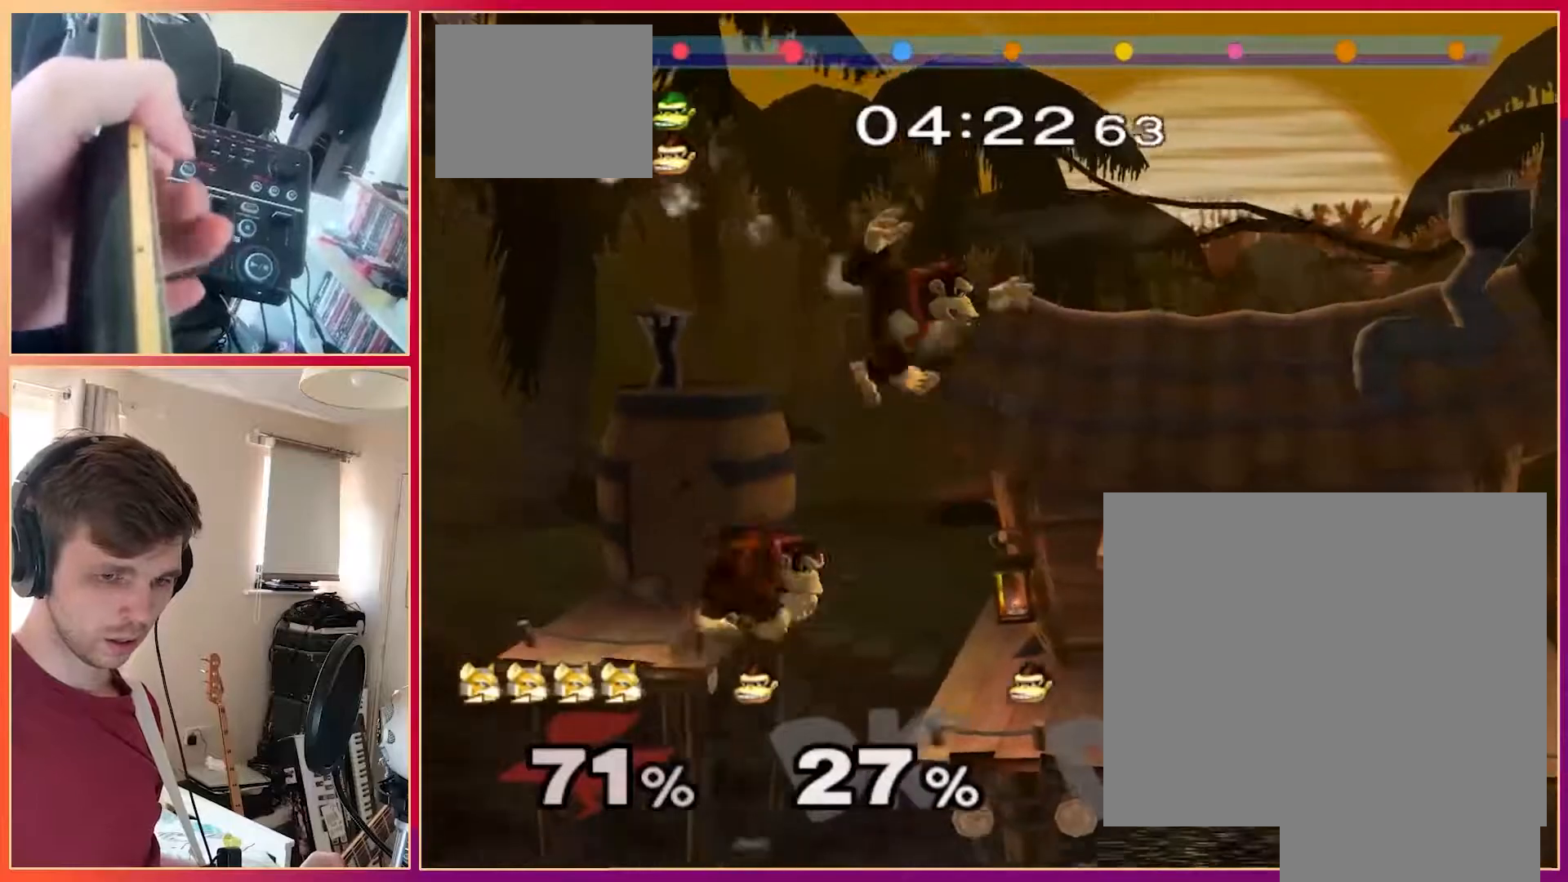
{"buttons": ["B"], "left_stick": "center", "events": [[17, "B", "up"], [150, "B", "down"], [217, "left_stick", "left"], [300, "left_stick", "center"], [383, "B", "up"], [450, "B", "down"]]}
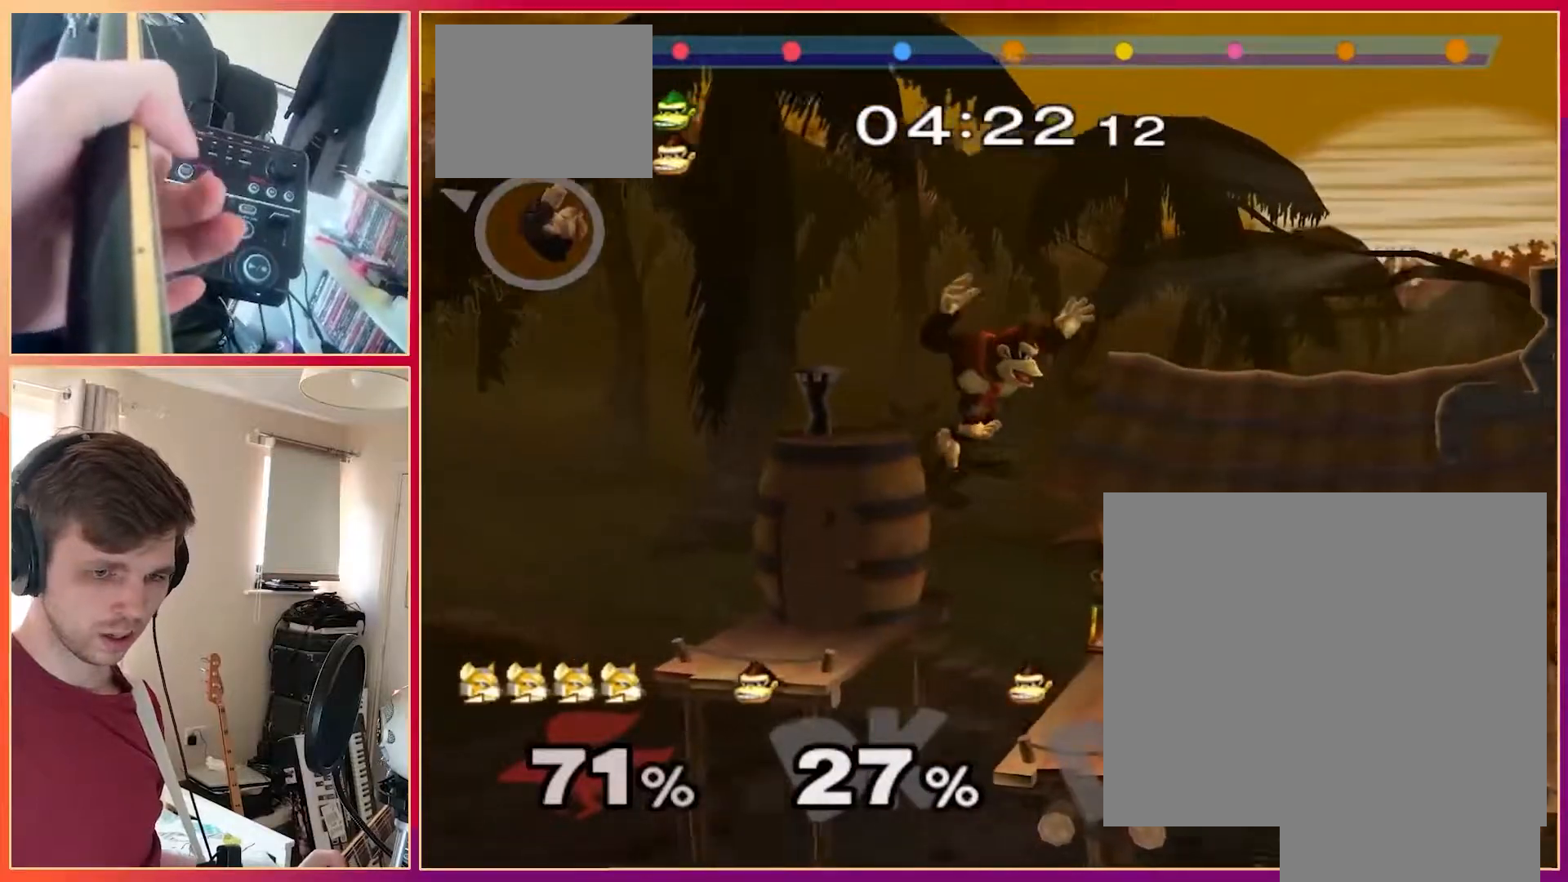
{"buttons": [], "left_stick": "center", "events": [[50, "B", "up"], [100, "B", "down"], [217, "B", "up"], [317, "B", "down"], [383, "B", "up"], [450, "B", "down"], [500, "B", "up"]]}
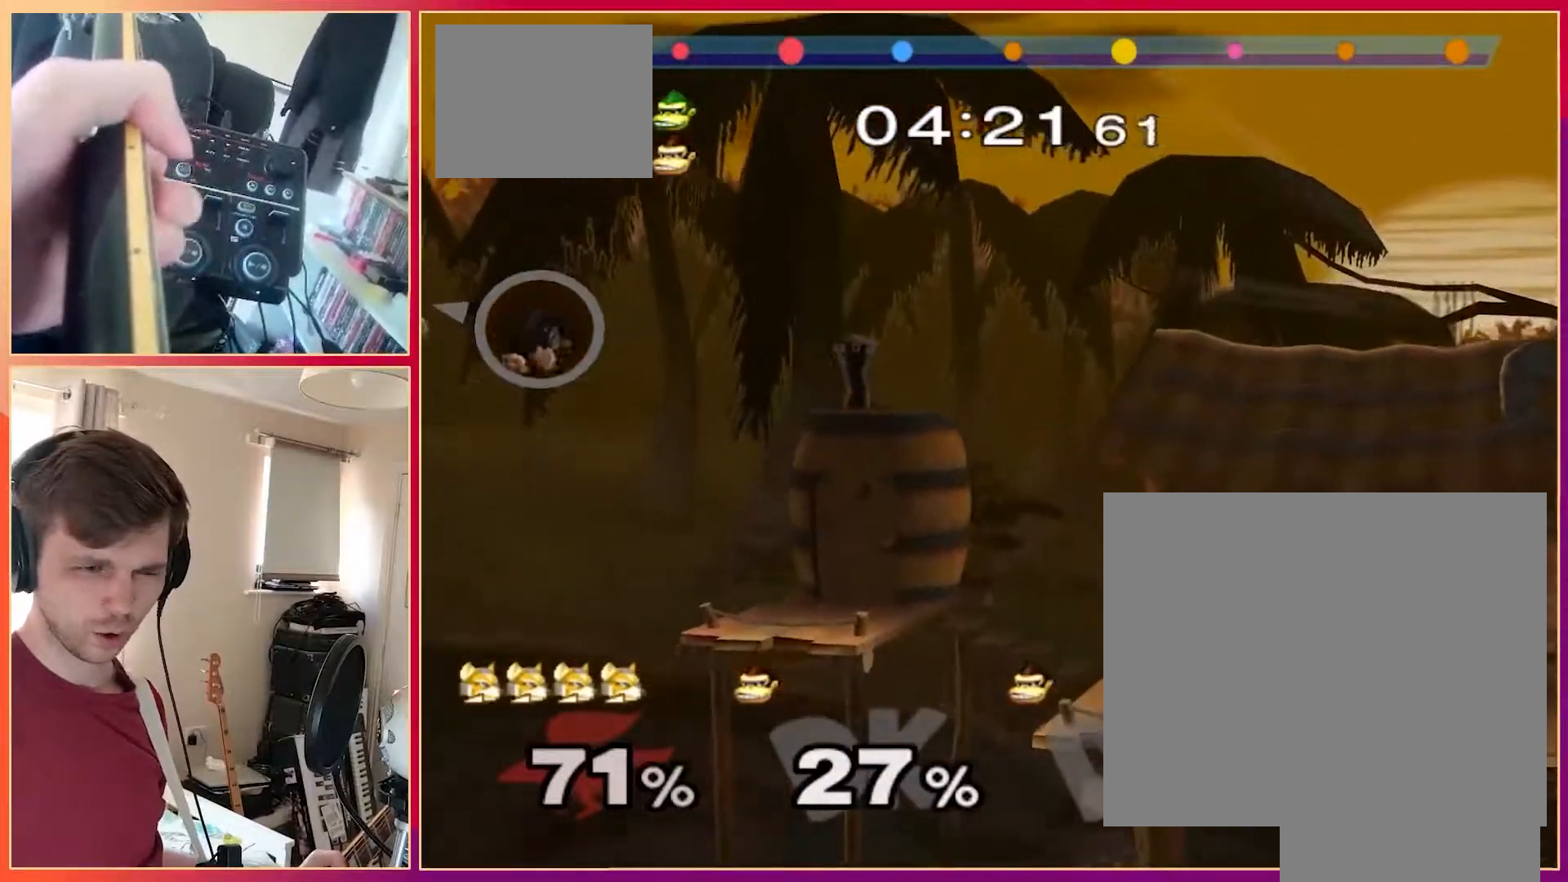
{"buttons": [], "left_stick": "center", "events": [[117, "B", "down"], [167, "B", "up"], [283, "B", "down"], [300, "left_stick", "left"], [417, "left_stick", "center"], [467, "B", "up"]]}
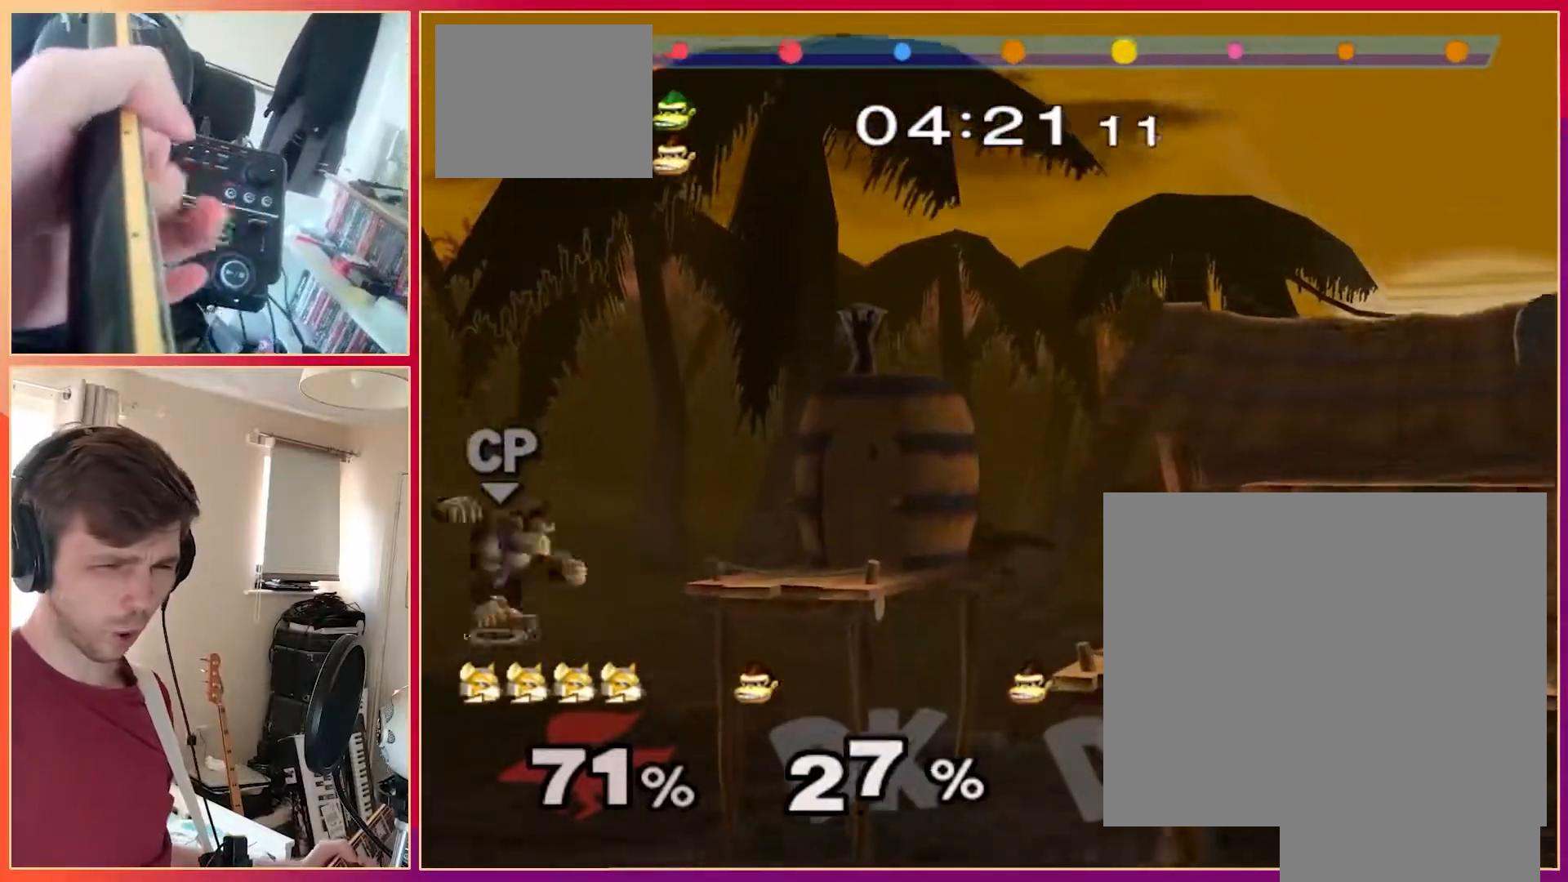
{"buttons": ["B"], "left_stick": "center", "events": [[50, "B", "down"], [100, "B", "up"], [250, "B", "down"], [383, "left_stick", "down-left"], [500, "left_stick", "center"]]}
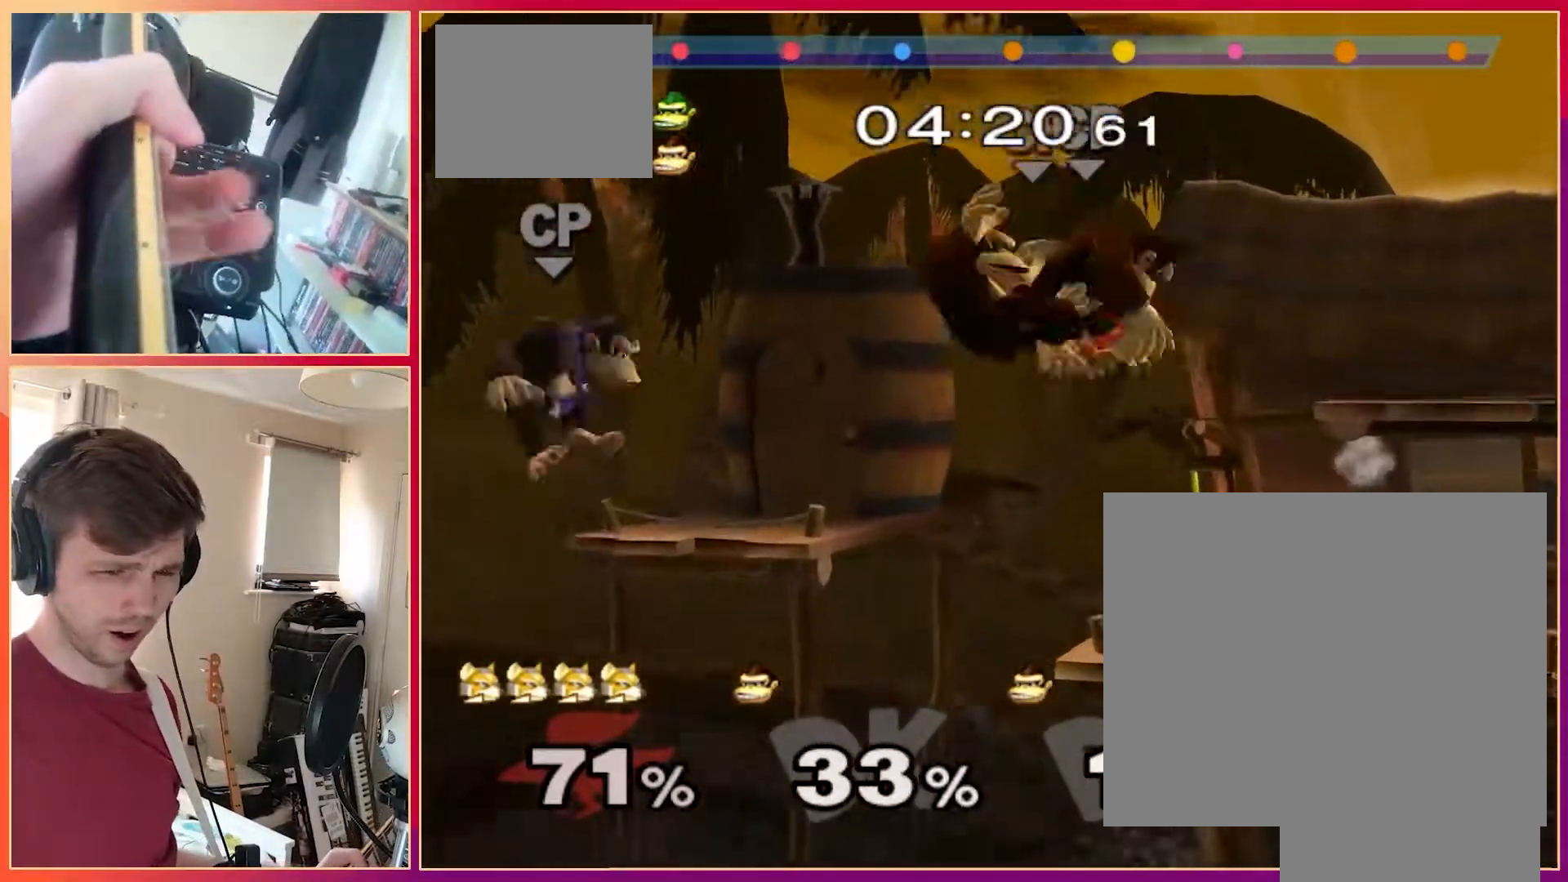
{"buttons": [], "left_stick": "center", "events": [[67, "B", "up"], [450, "left_stick", "left"], [500, "left_stick", "center"]]}
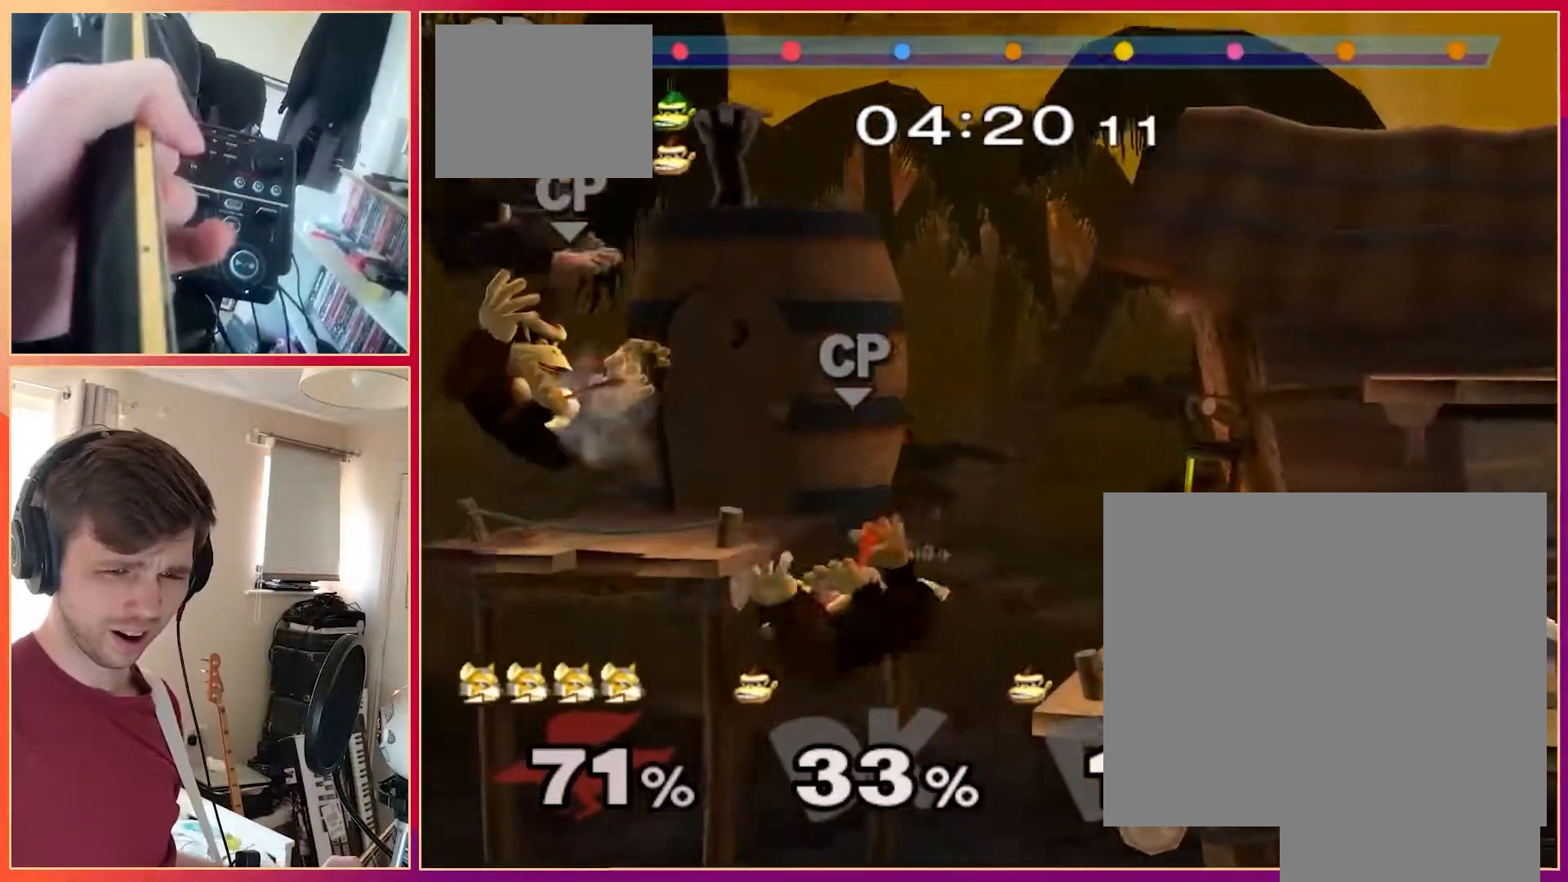
{"buttons": [], "left_stick": "center", "events": []}
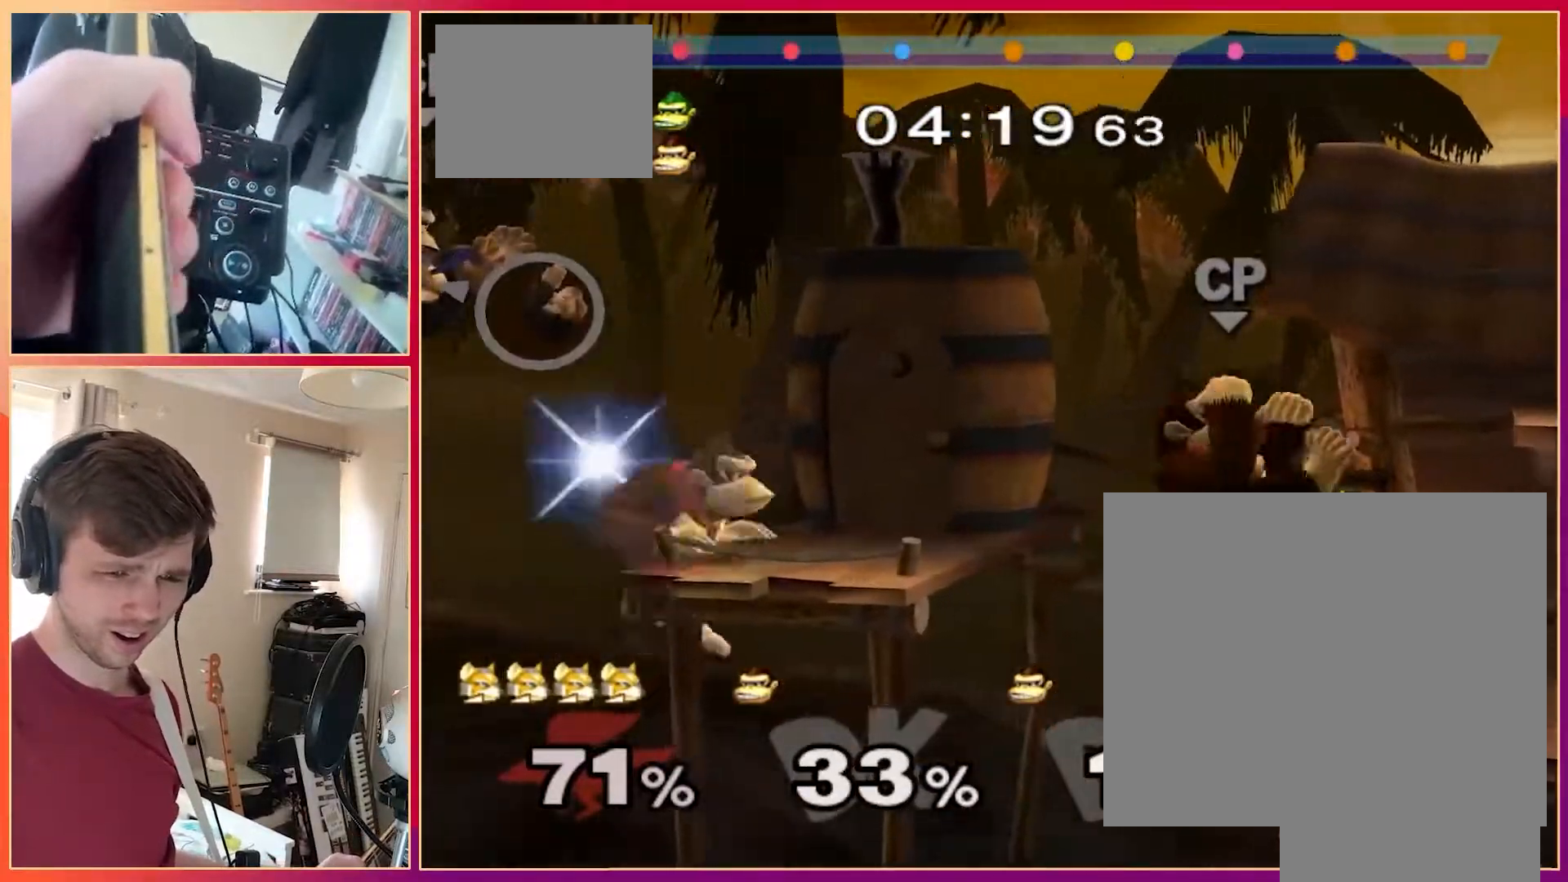
{"buttons": ["Y"], "left_stick": "center", "events": [[433, "Y", "down"]]}
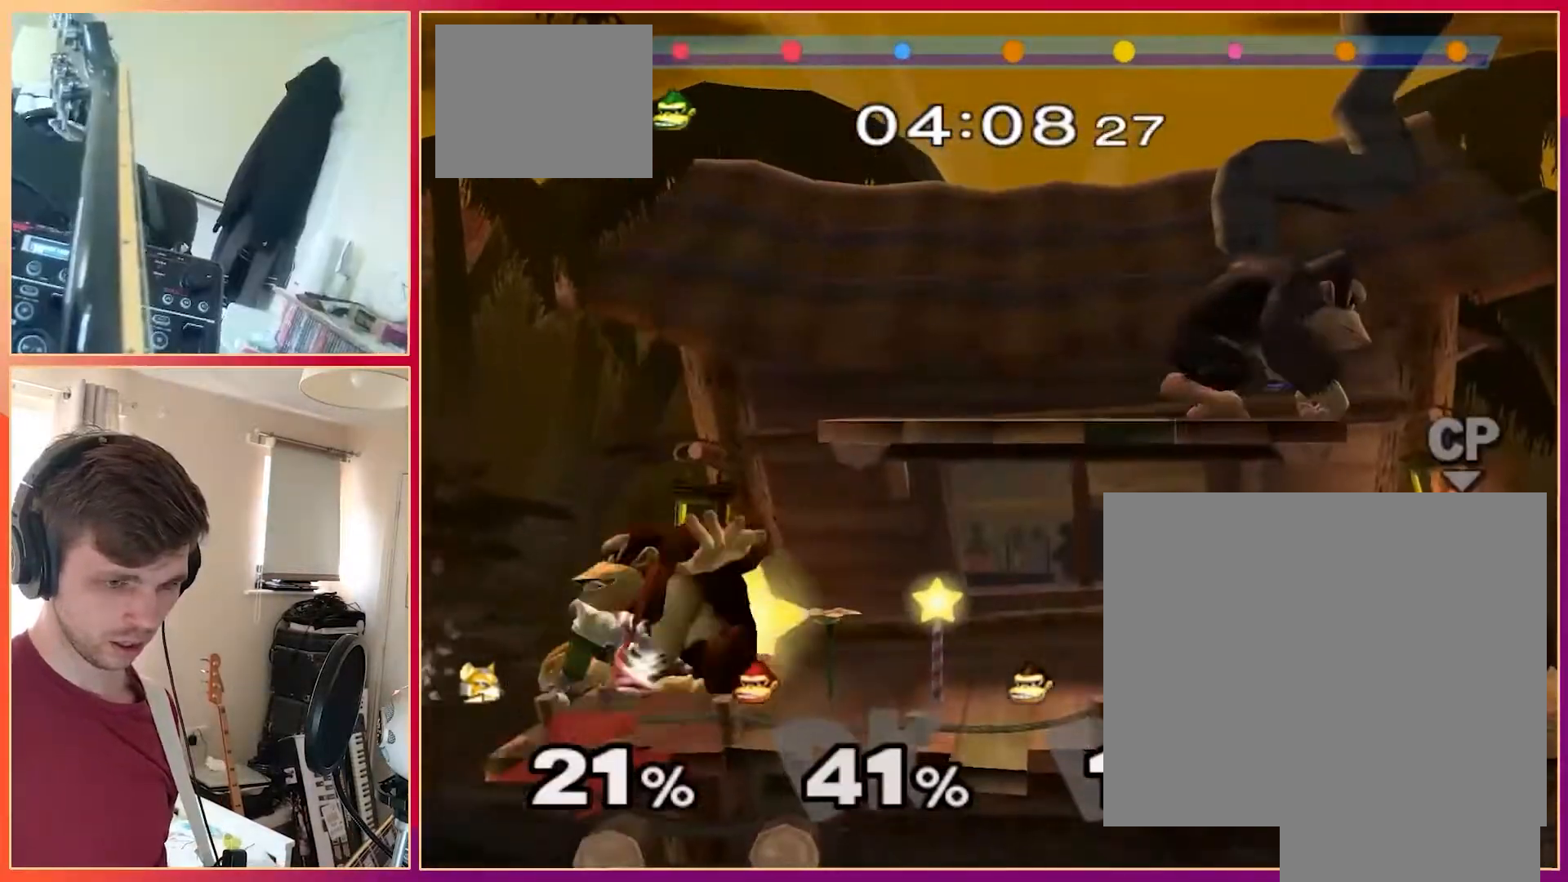
{"buttons": [], "left_stick": "center", "events": [[50, "Y", "up"], [133, "left_stick", "down"], [217, "left_stick", "center"]]}
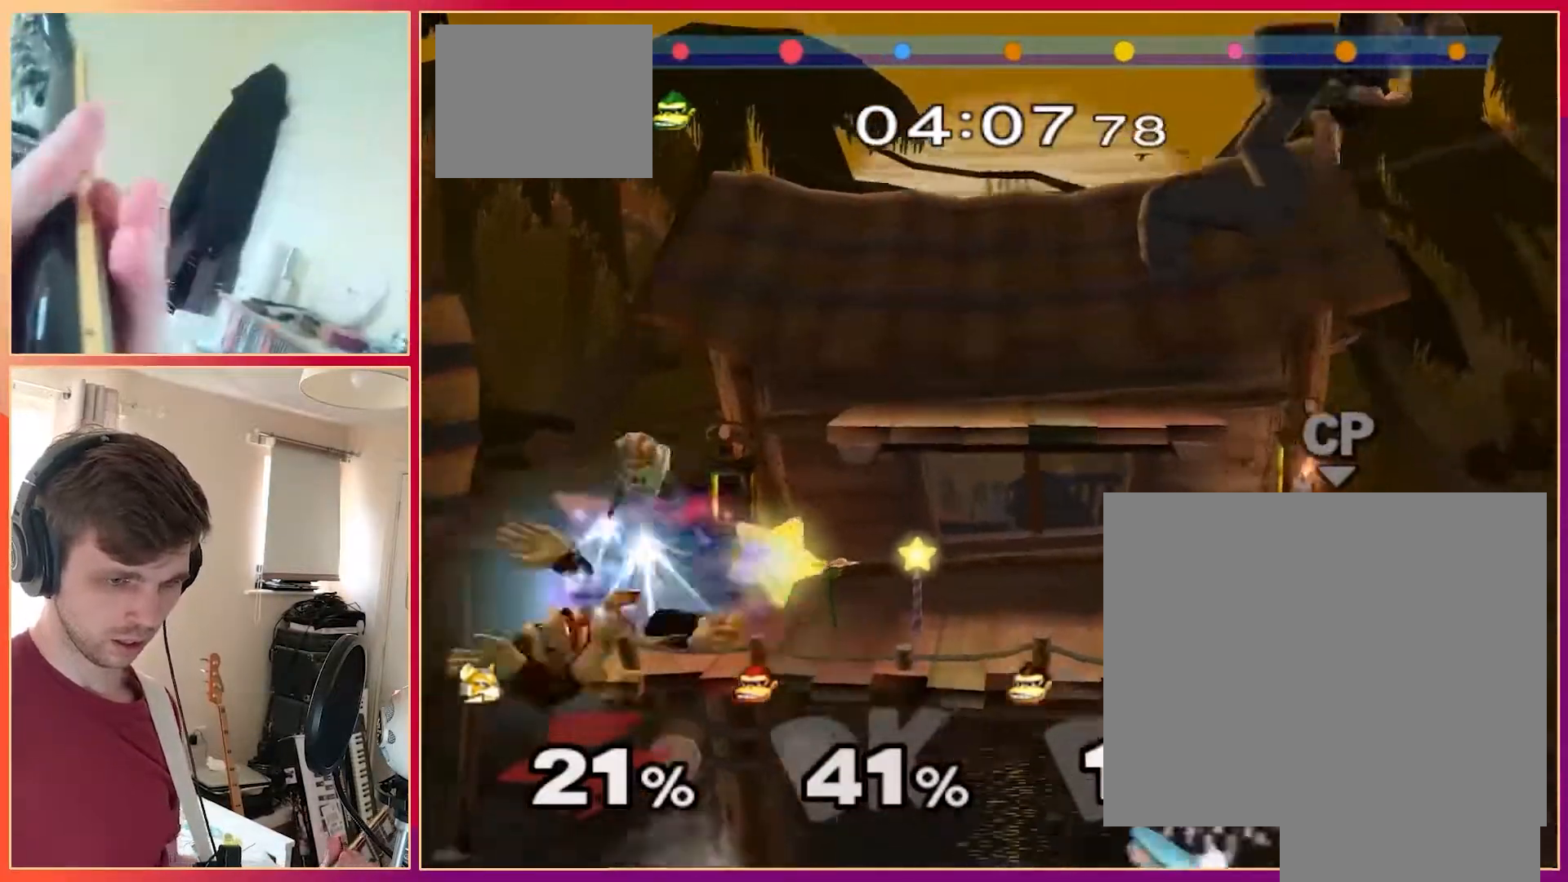
{"buttons": ["A"], "left_stick": "center", "events": [[217, "X", "down"], [233, "X", "up"], [483, "A", "down"]]}
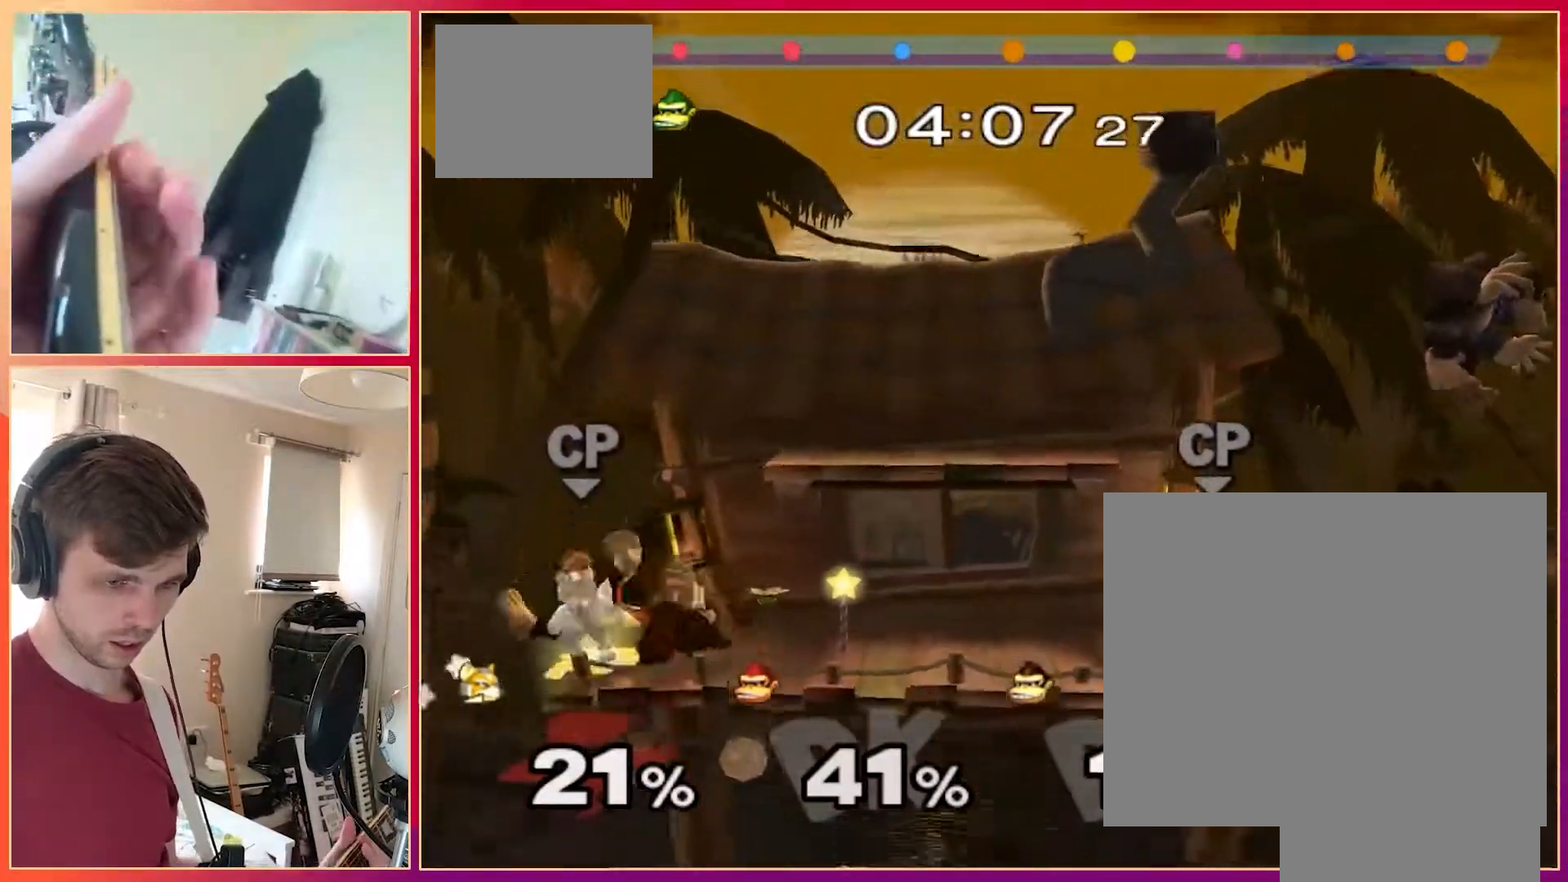
{"buttons": ["A"], "left_stick": "center", "events": [[250, "A", "up"], [300, "A", "down"]]}
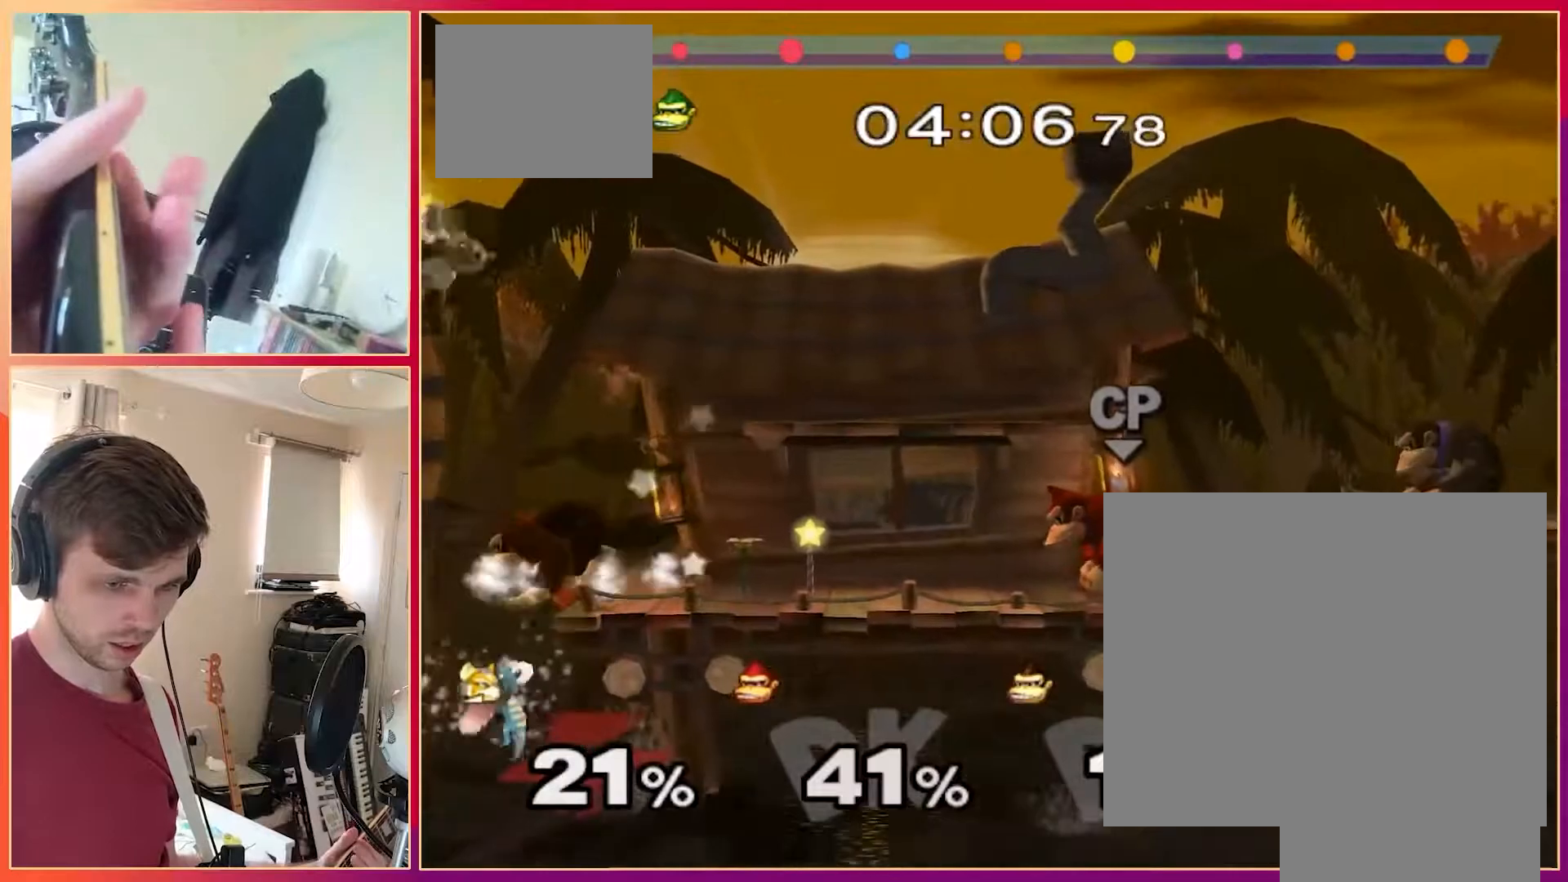
{"buttons": [], "left_stick": "down", "events": [[400, "A", "up"], [483, "left_stick", "down"]]}
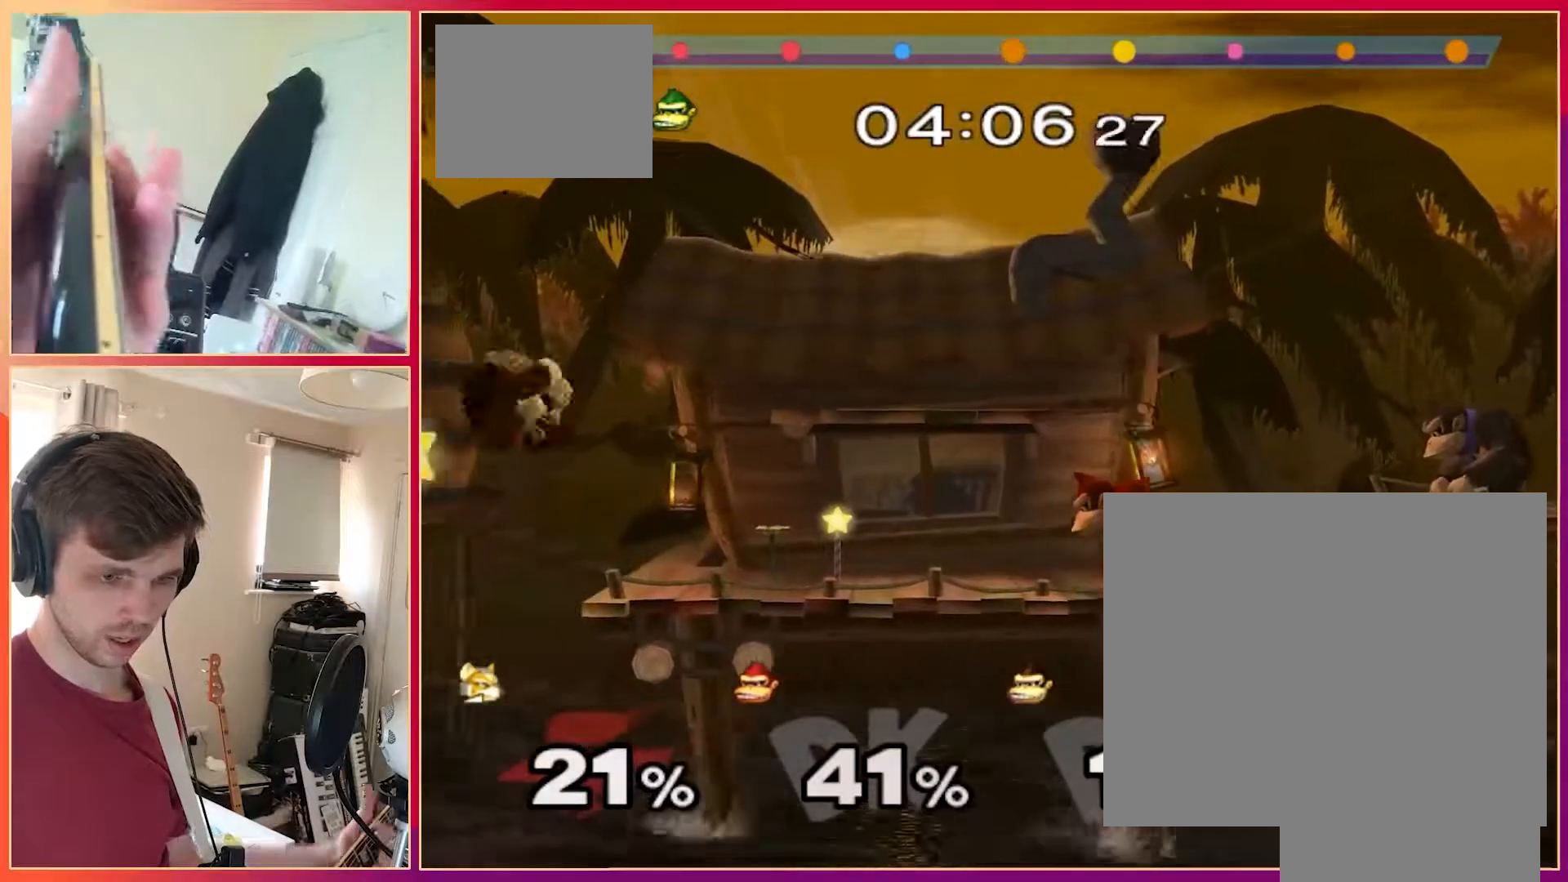
{"buttons": [], "left_stick": "center", "events": [[33, "left_stick", "down-left"], [183, "left_stick", "center"]]}
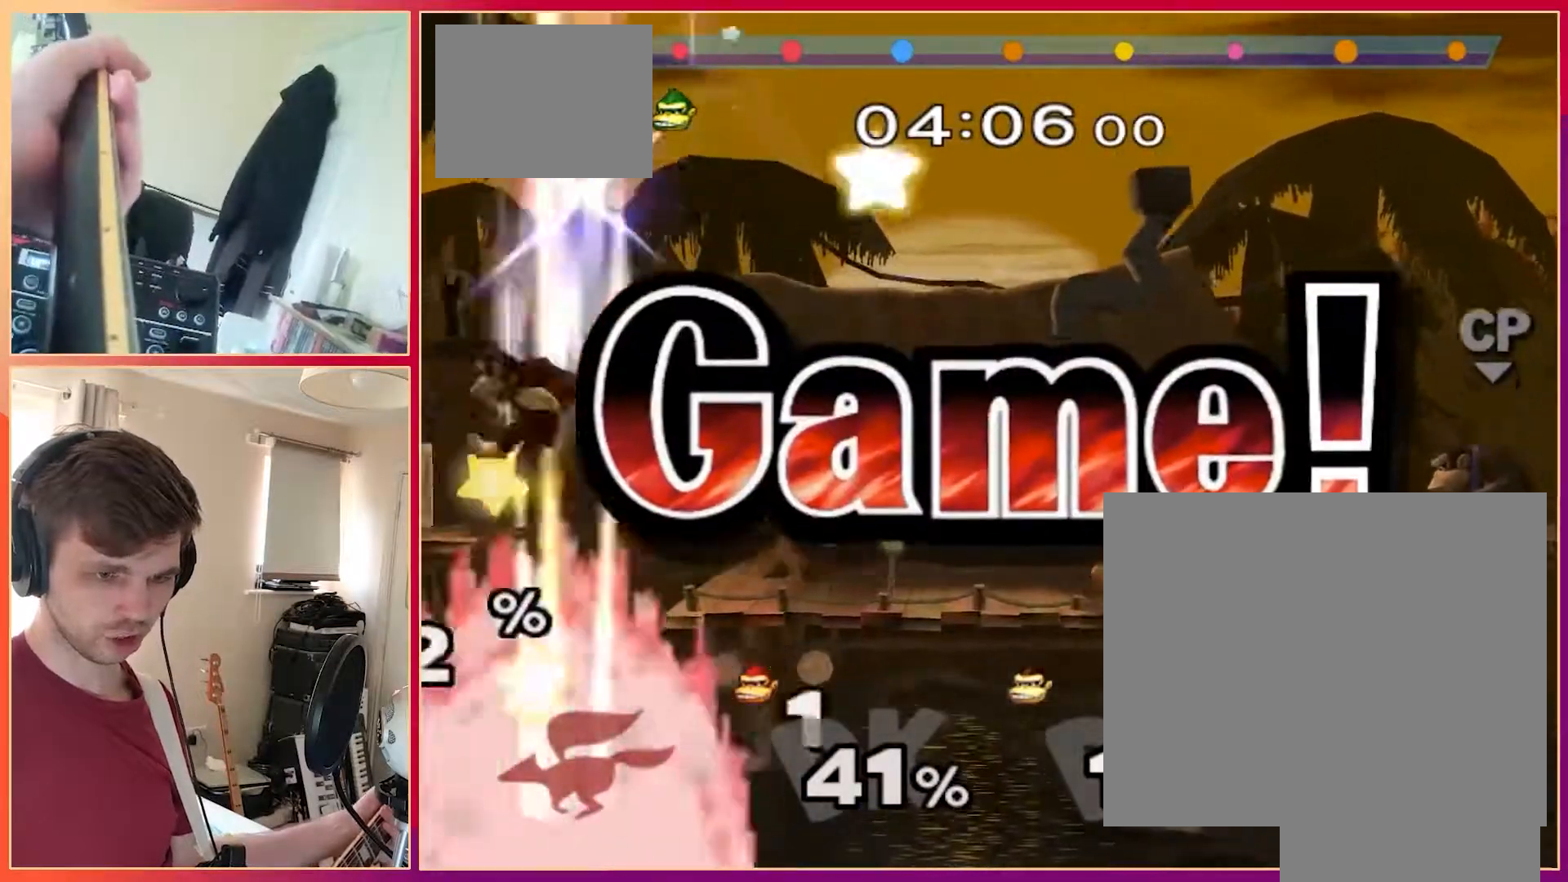
{"buttons": [], "left_stick": "center", "events": []}
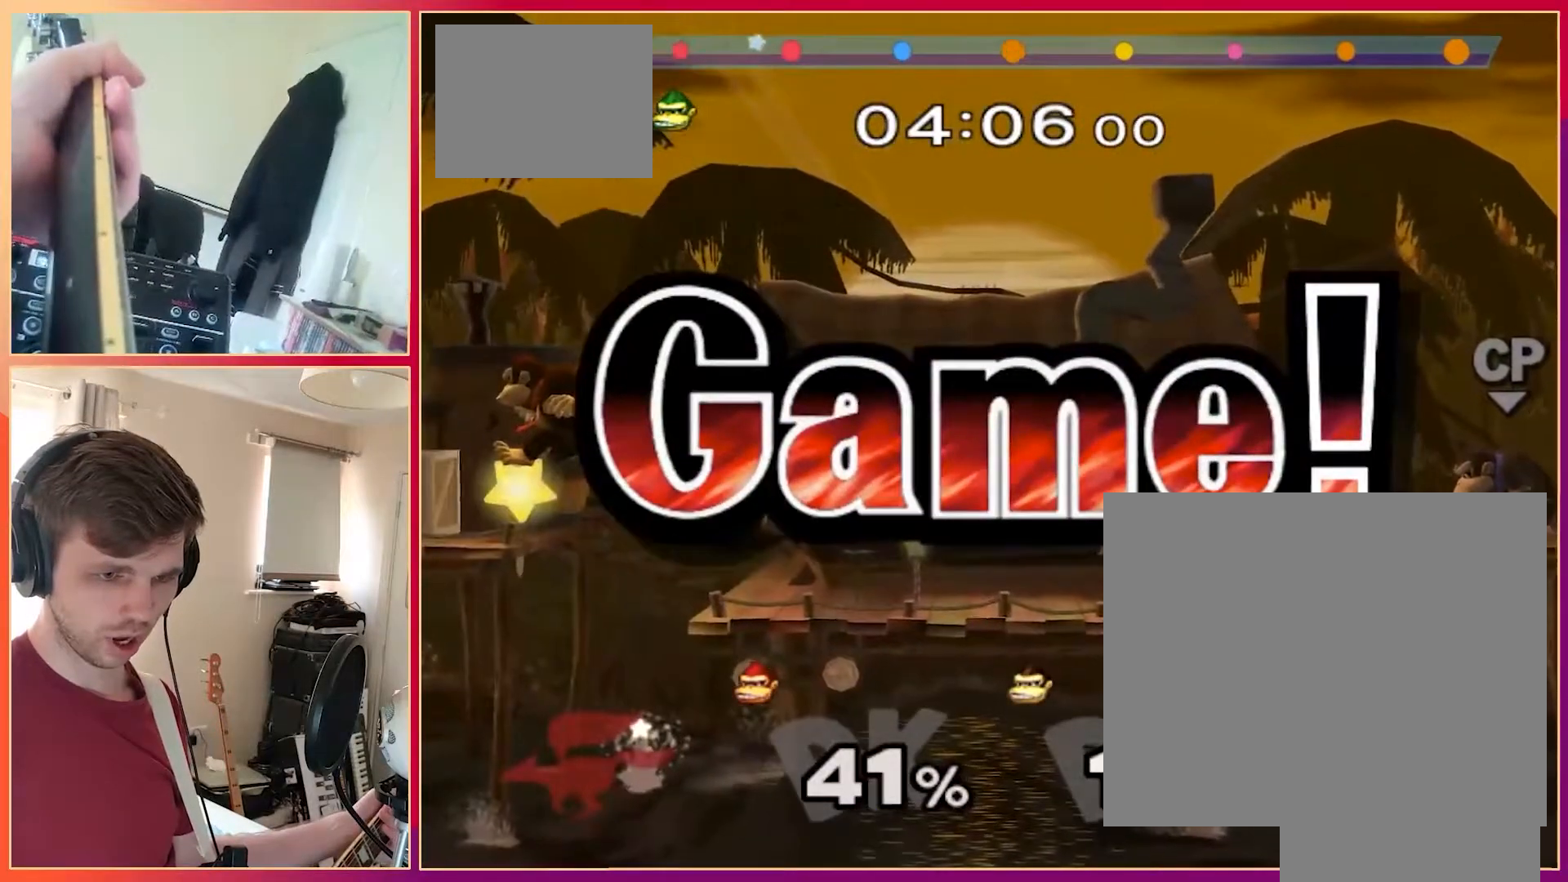
{"buttons": [], "left_stick": "center", "events": []}
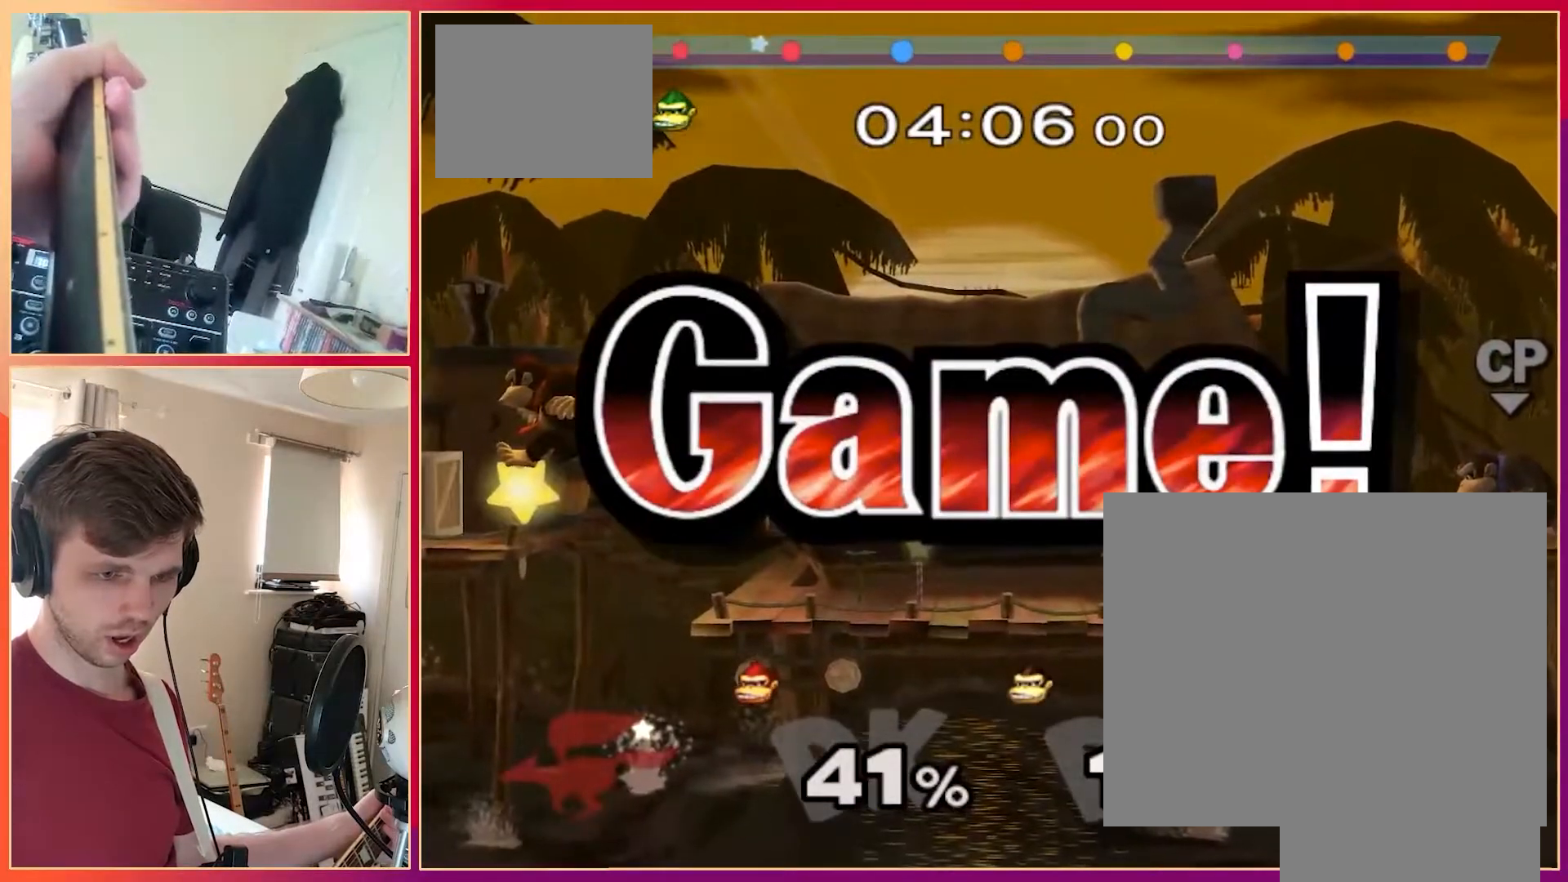
{"buttons": [], "left_stick": "left", "events": [[500, "left_stick", "left"]]}